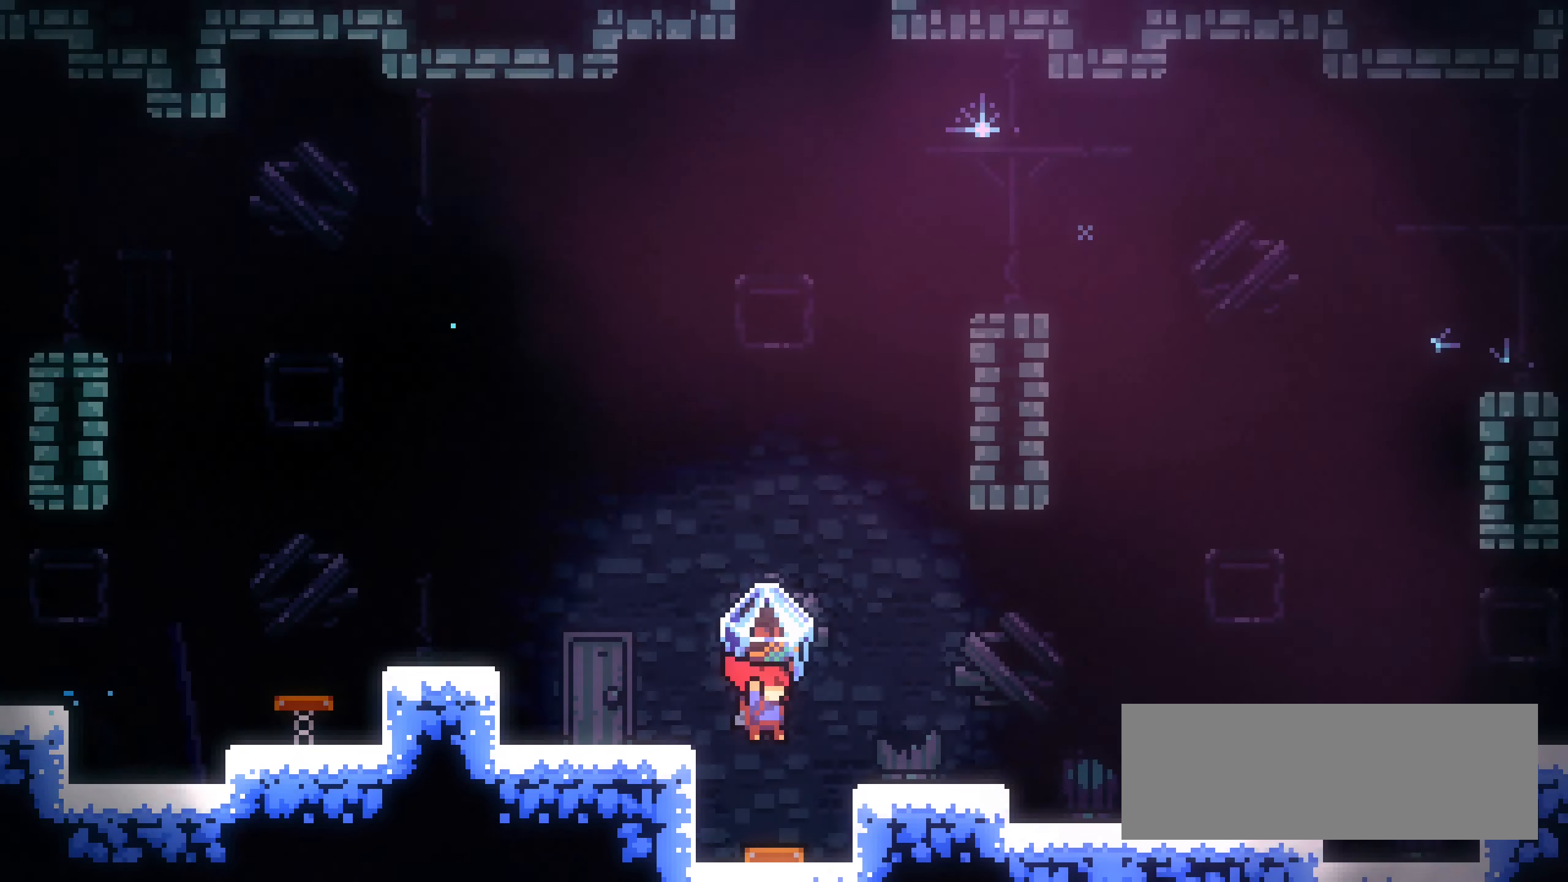
Gameplay with keyboard; each line is a JSON object with the keys held at the frame after it. "events" lists presses ("down") and releases ("up") of "dash", "demo", "down", "grab", "jump1", "jump2", "left", "right" and "up" between this image and that frame as [ms after this image, input, new state], when the widget could be followed in between. No other keys are recorded. Mouse input is not recorded. Key names are as the overlay labels them; some are game actions (e.g. jump) rather than physical keys.
{"keys": ["grab", "jump1", "right", "up"], "events": [[267, "jump1", "up"], [333, "jump1", "down"], [450, "up", "down"]]}
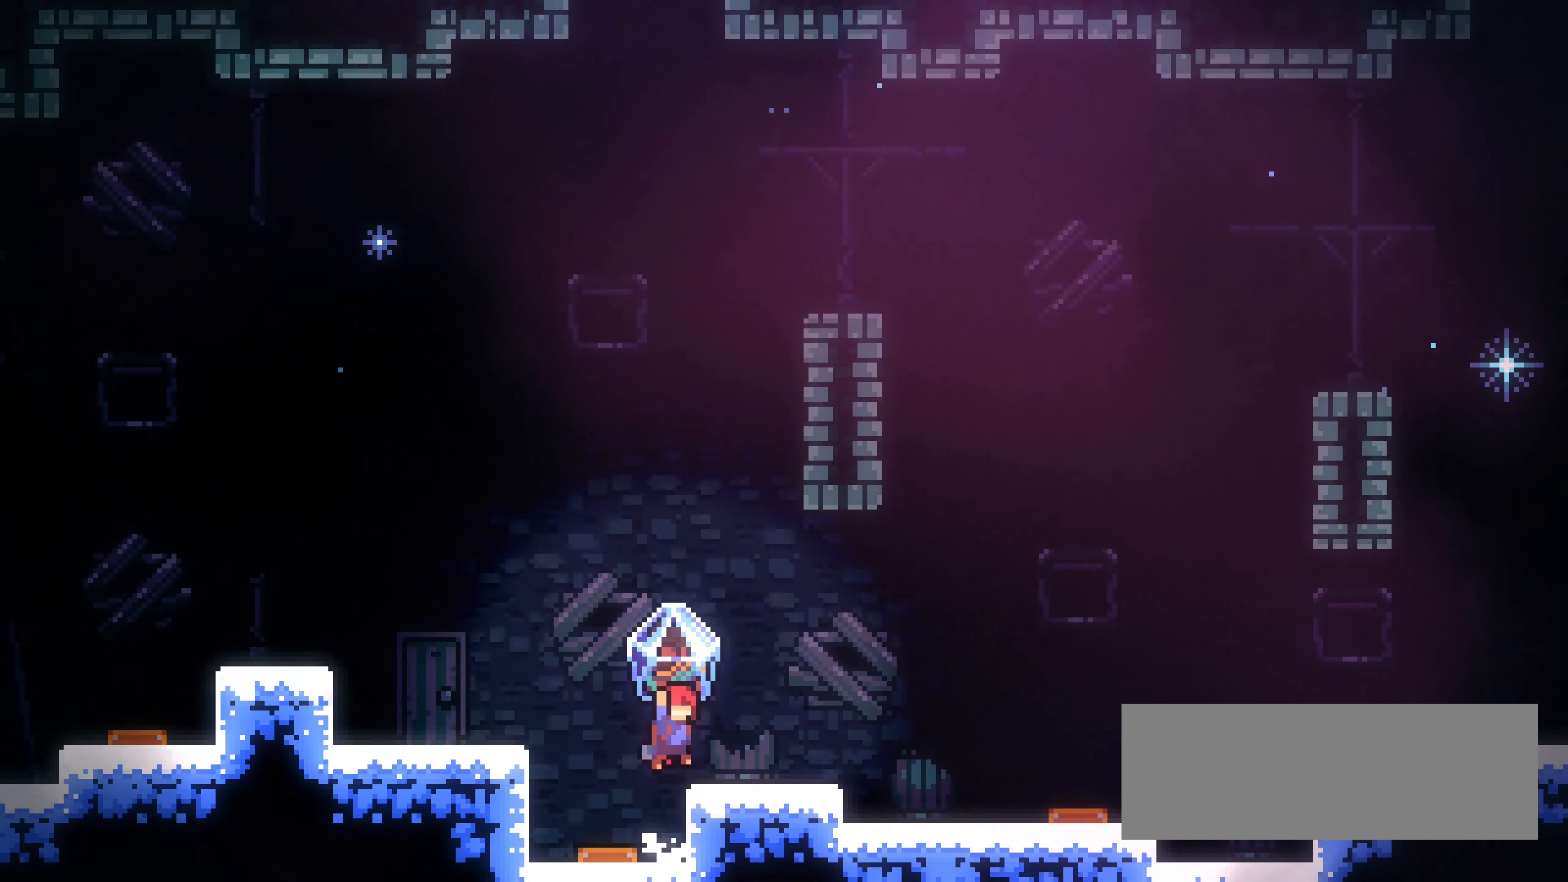
{"keys": ["grab", "right"], "events": [[67, "jump1", "up"], [83, "dash", "down"], [117, "grab", "up"], [183, "grab", "down"], [333, "dash", "up"], [350, "up", "up"]]}
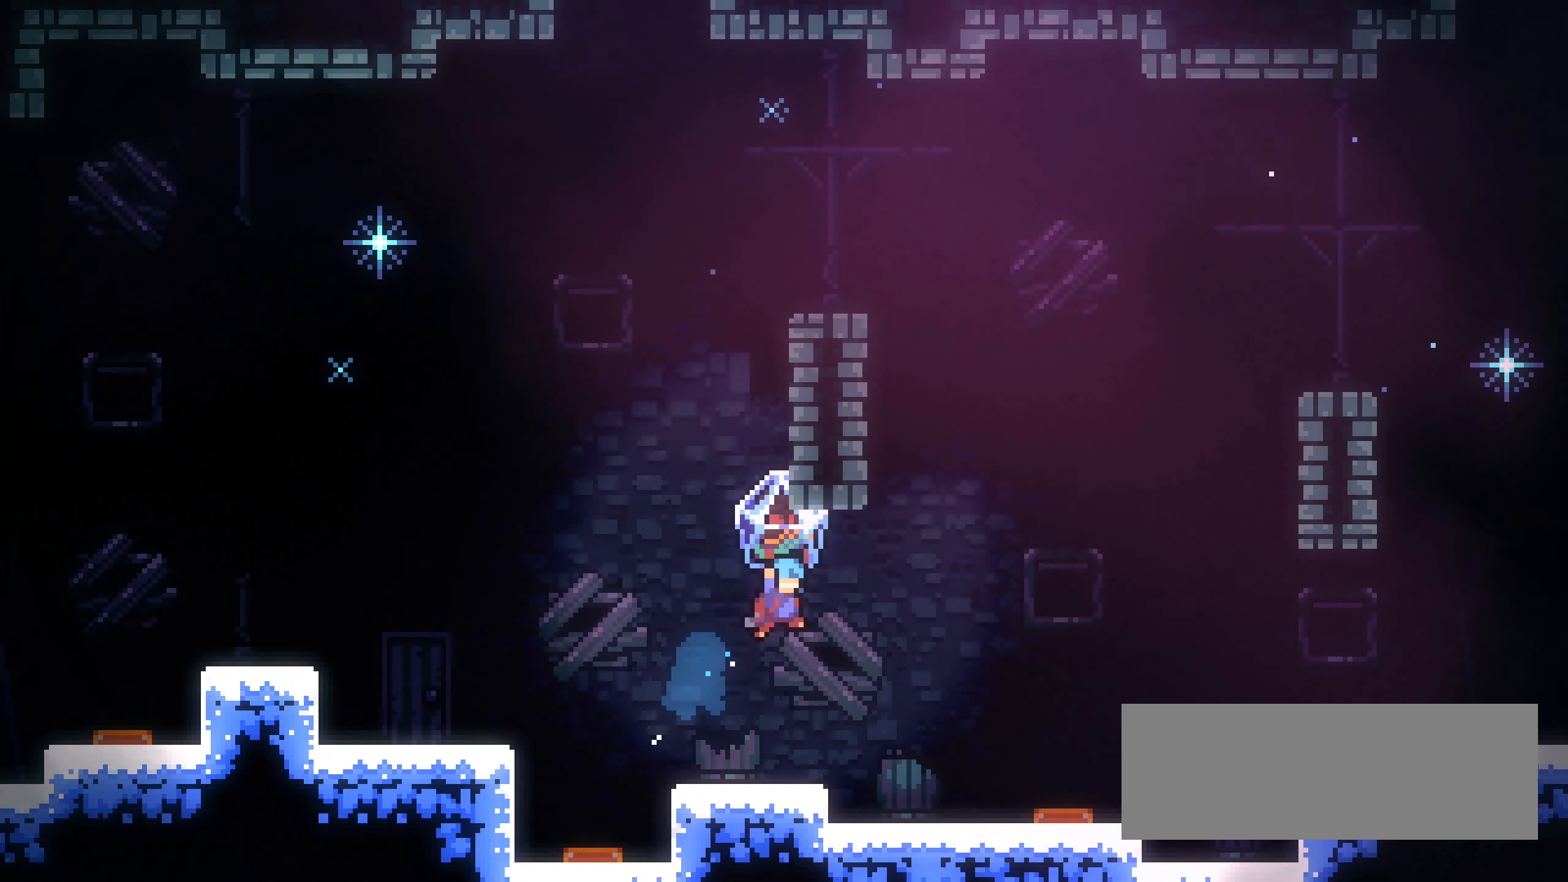
{"keys": ["grab", "right"], "events": [[150, "right", "up"], [450, "right", "down"]]}
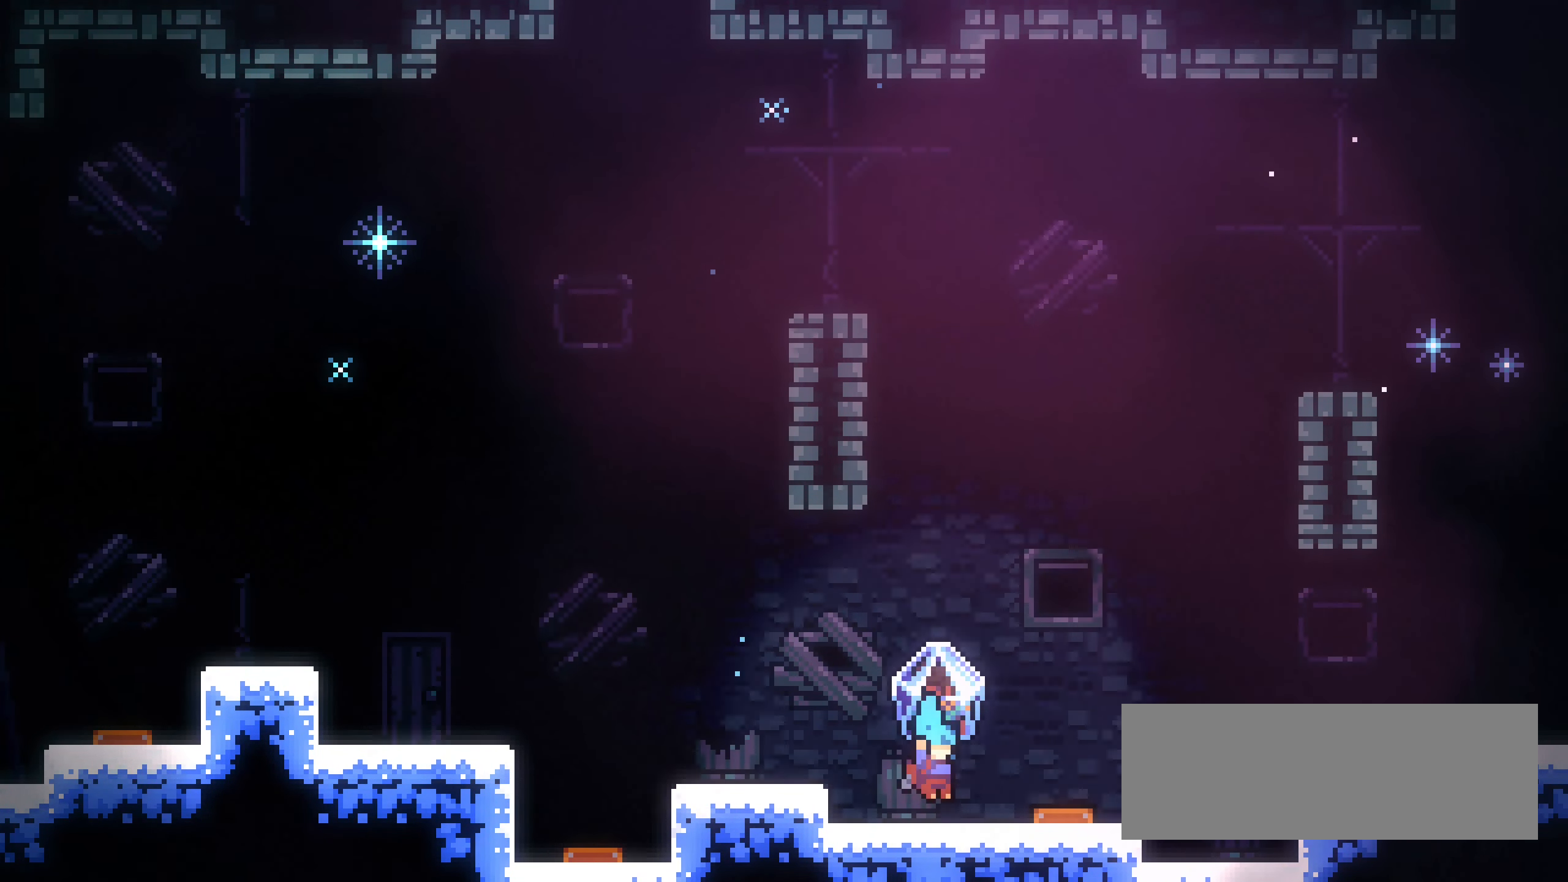
{"keys": ["grab", "right", "up"], "events": [[50, "jump1", "down"], [217, "up", "down"], [250, "dash", "down"], [250, "grab", "up"], [350, "jump1", "up"], [367, "grab", "down"], [450, "dash", "up"]]}
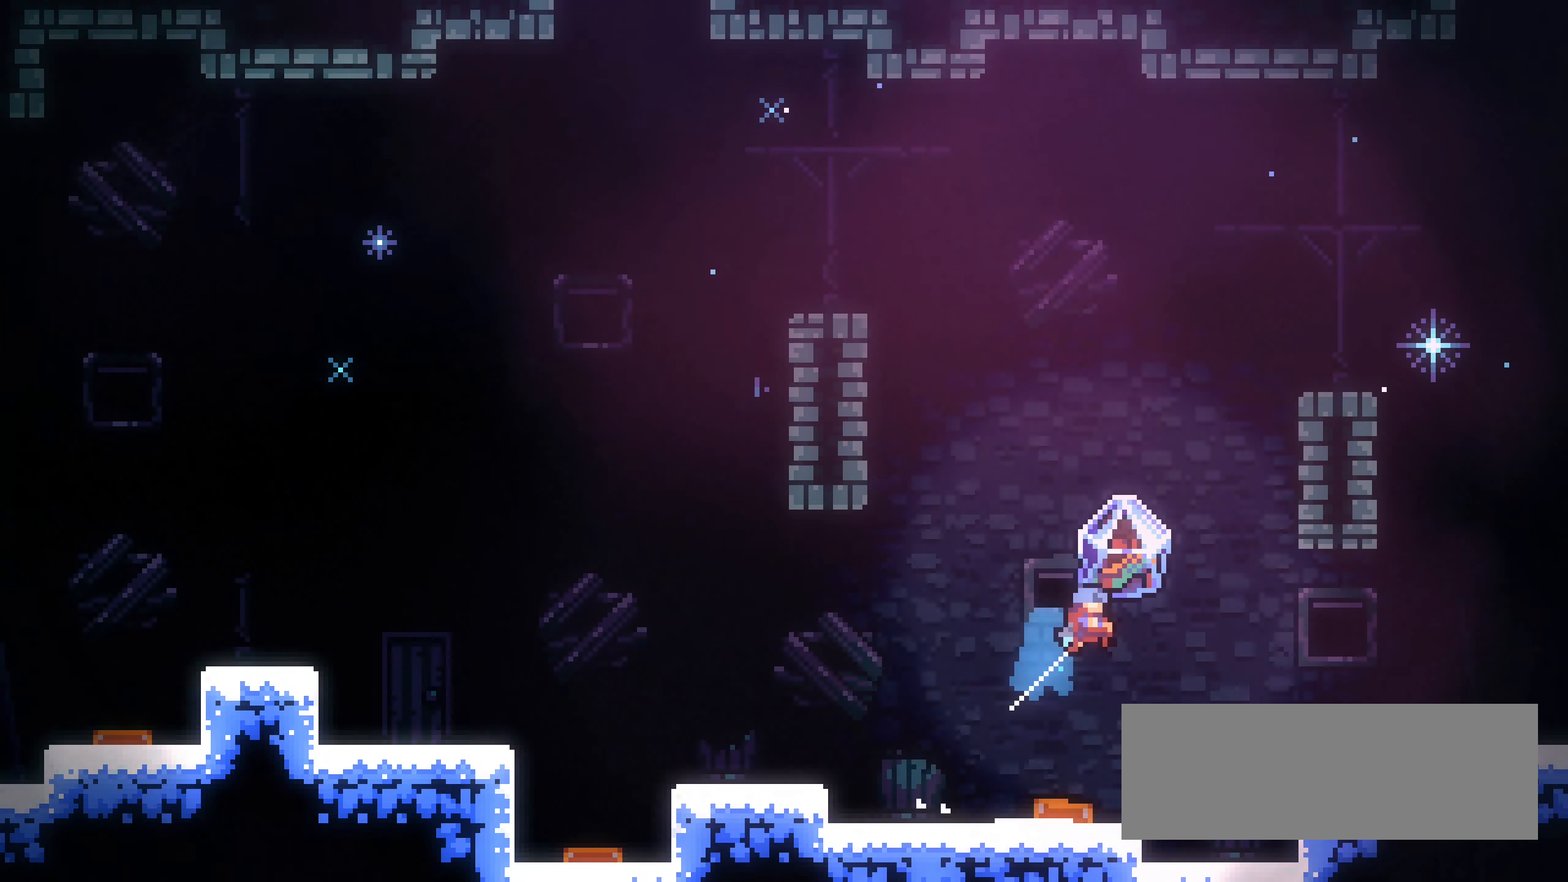
{"keys": ["grab", "right"], "events": [[117, "up", "up"]]}
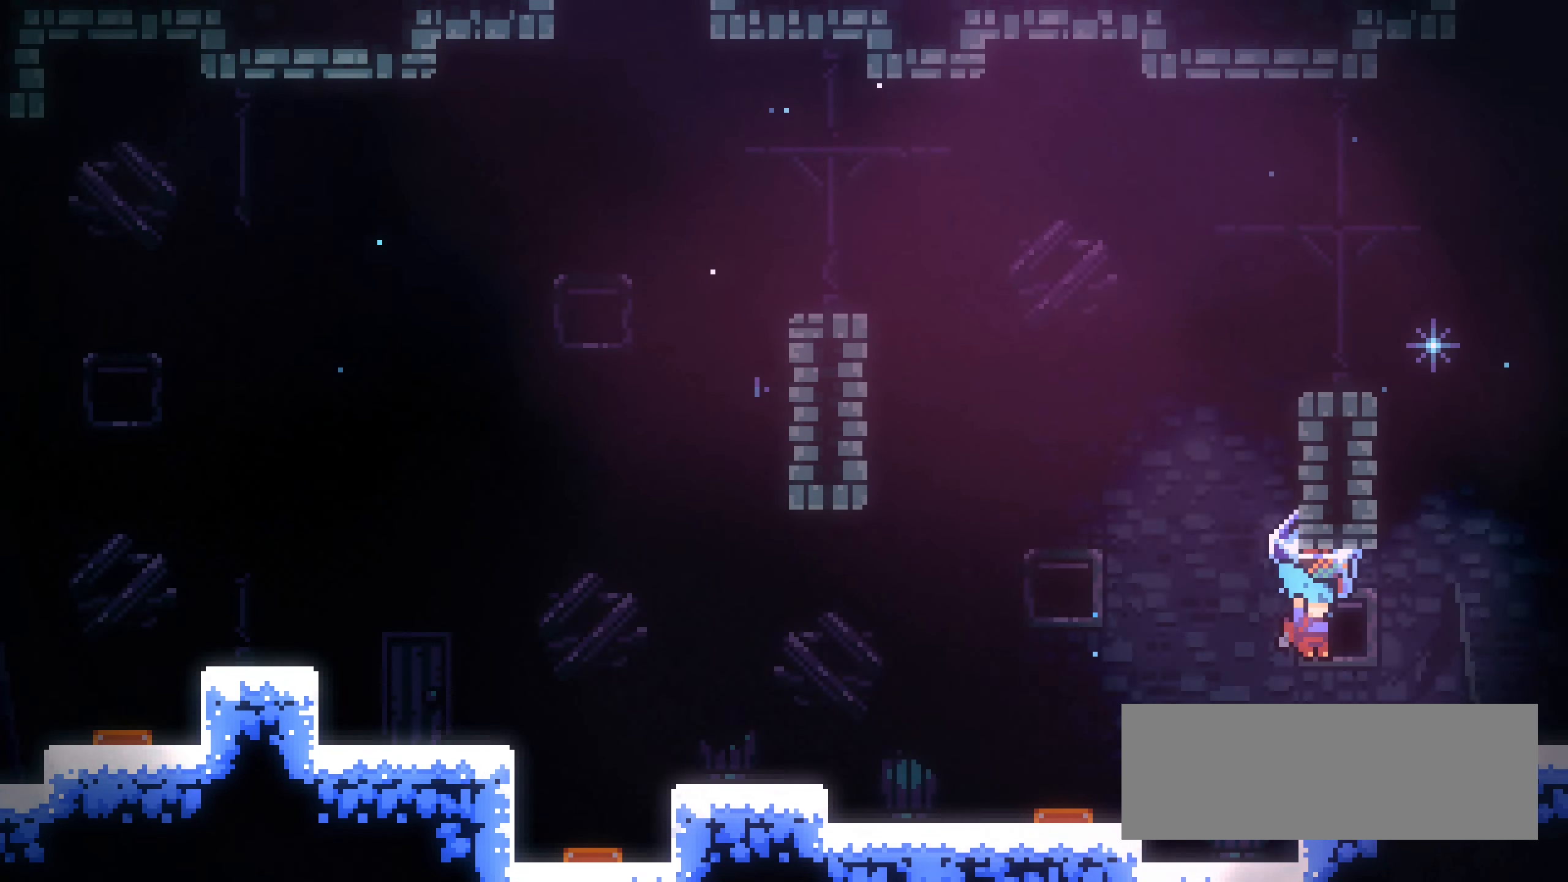
{"keys": ["grab", "right"], "events": []}
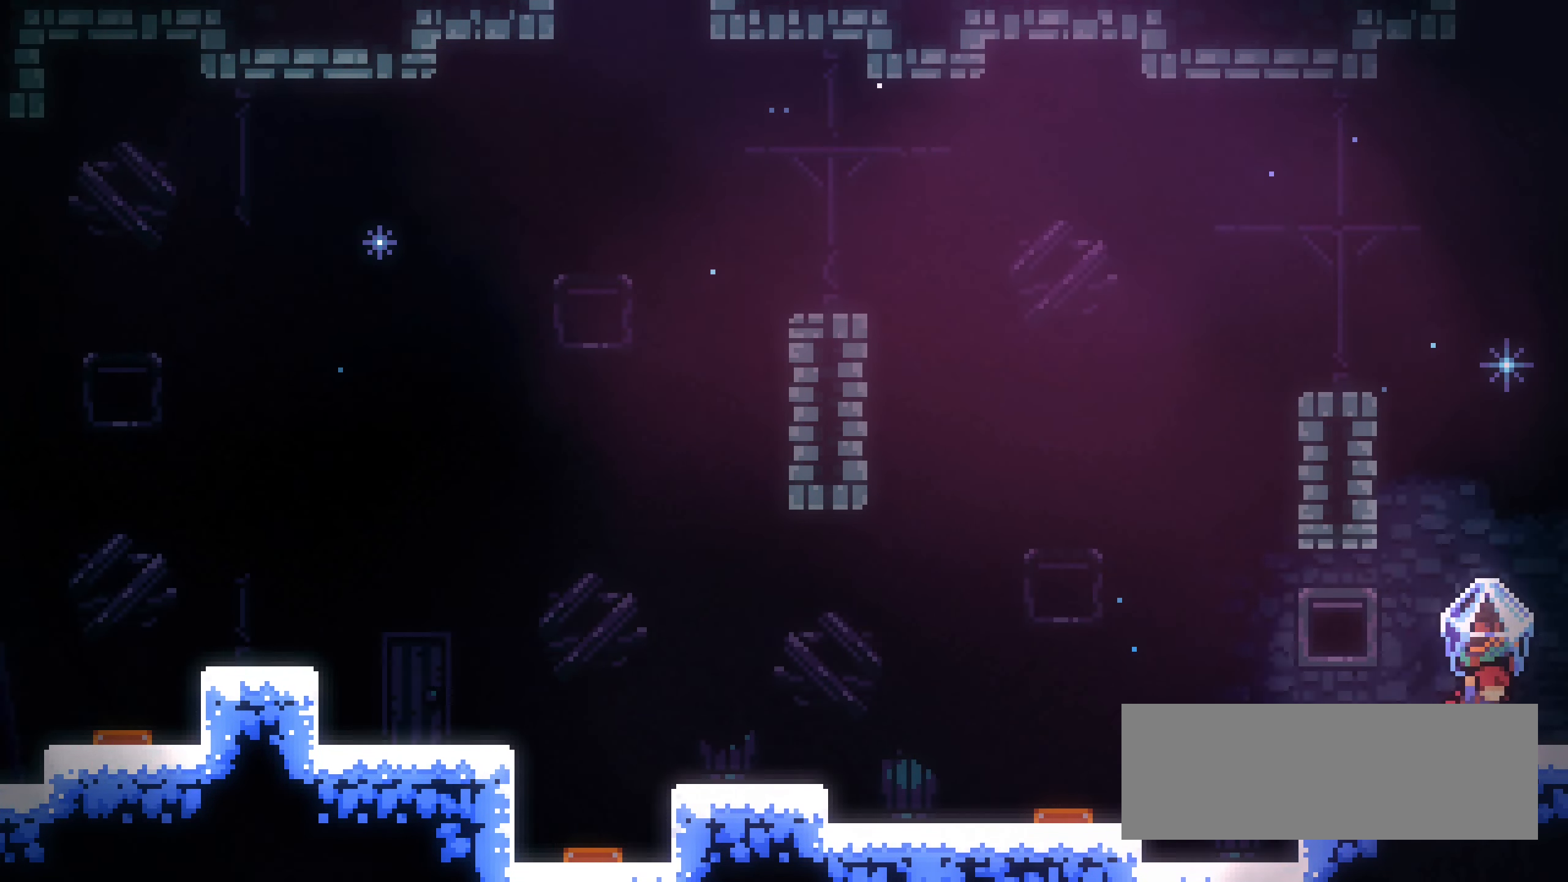
{"keys": ["grab", "right"], "events": []}
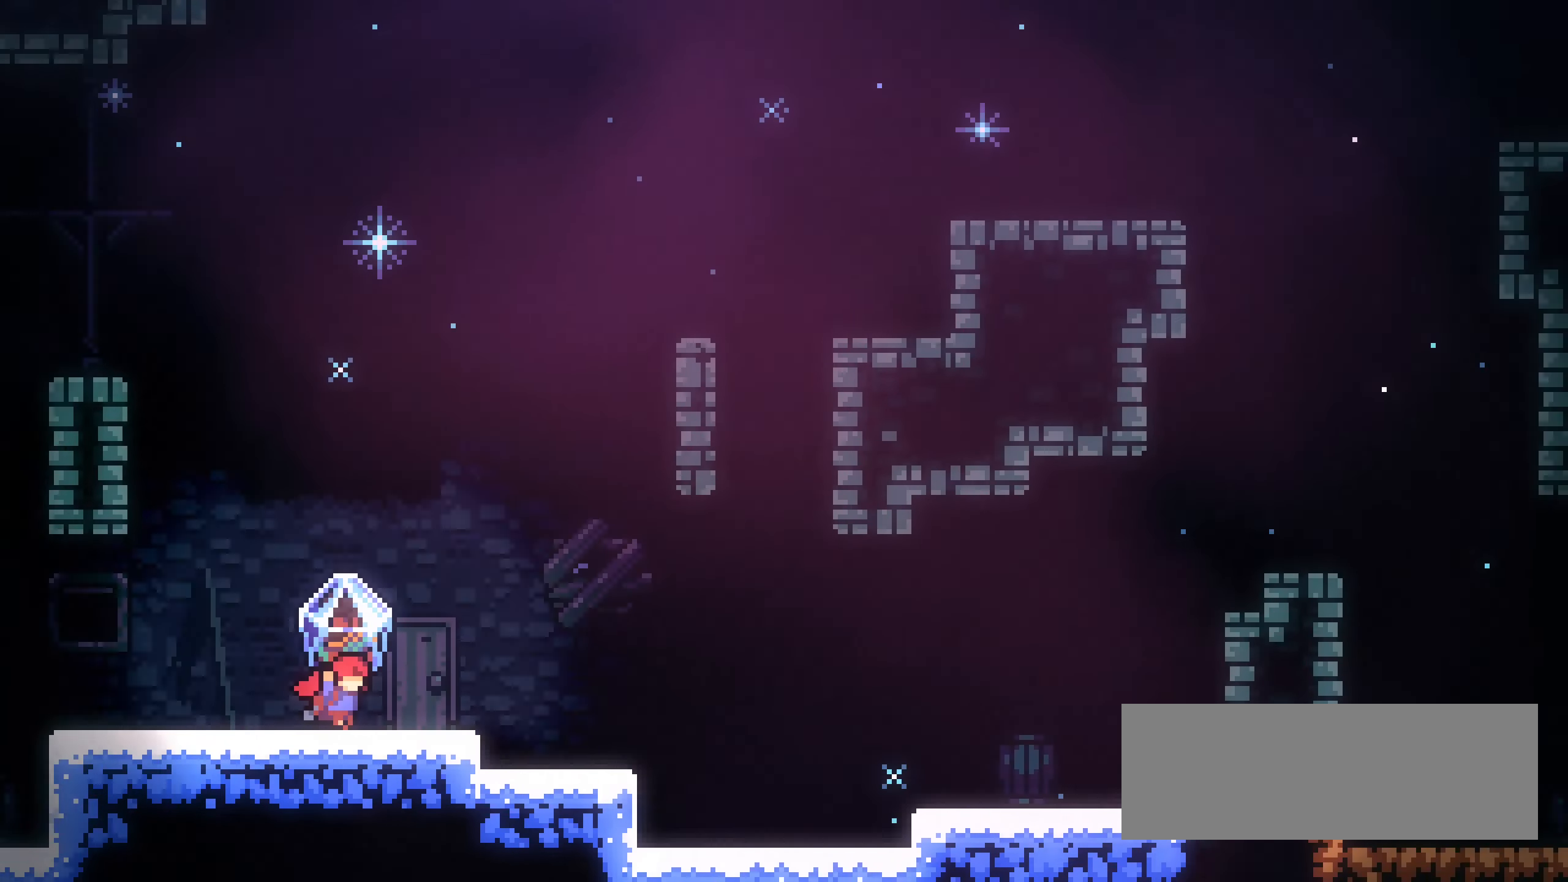
{"keys": [], "events": [[367, "grab", "up"], [450, "right", "up"]]}
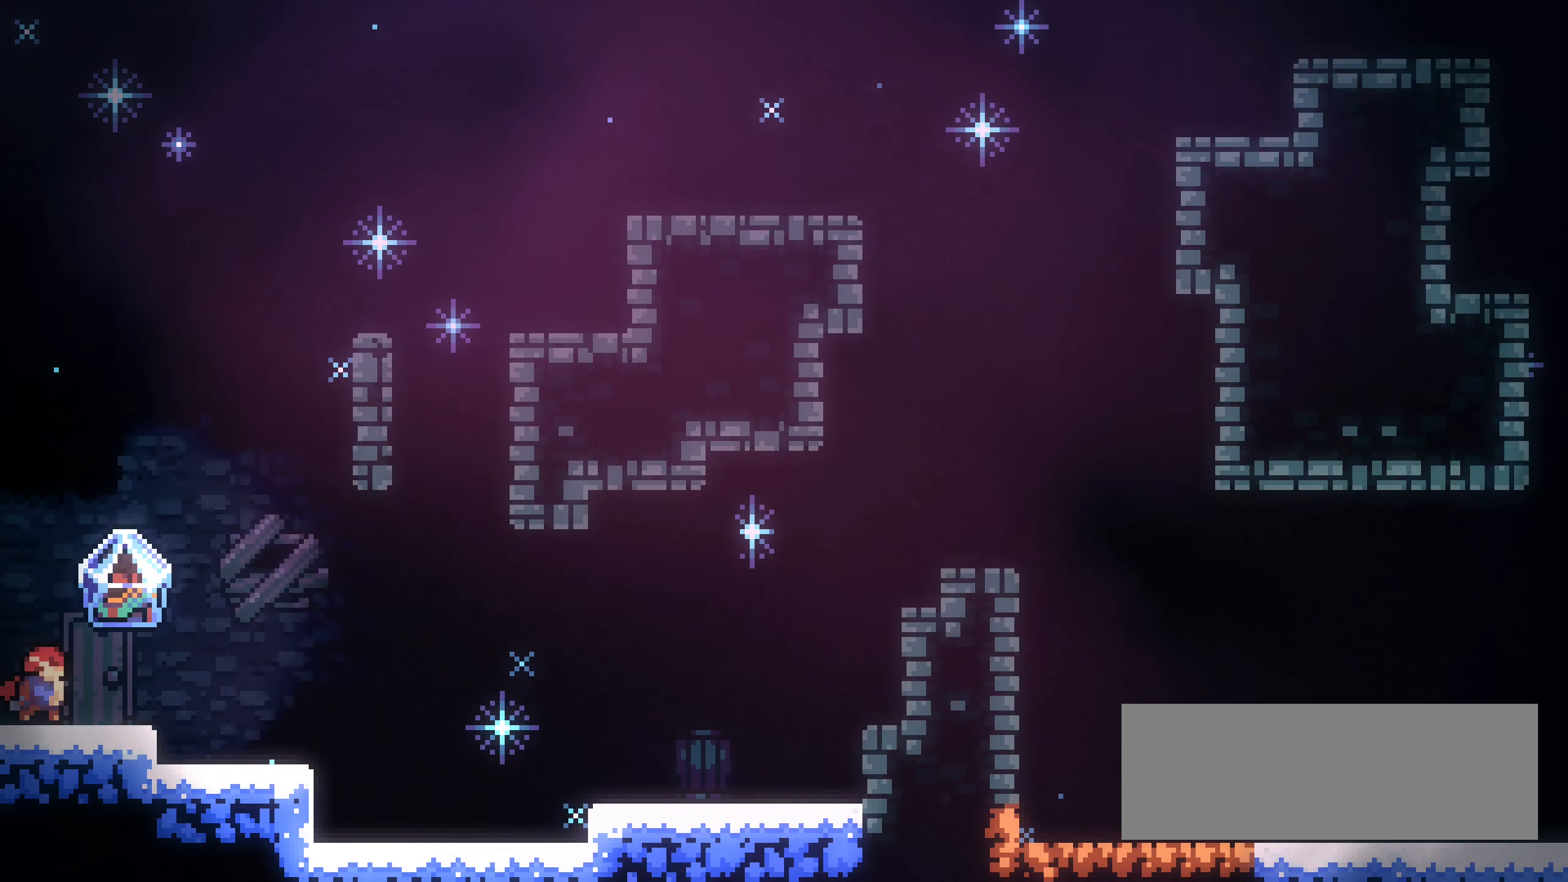
{"keys": ["dash", "down", "grab", "jump1", "right"], "events": [[17, "grab", "down"], [250, "dash", "down"], [267, "down", "down"], [267, "right", "down"], [450, "dash", "up"], [484, "jump1", "down"], [500, "dash", "down"]]}
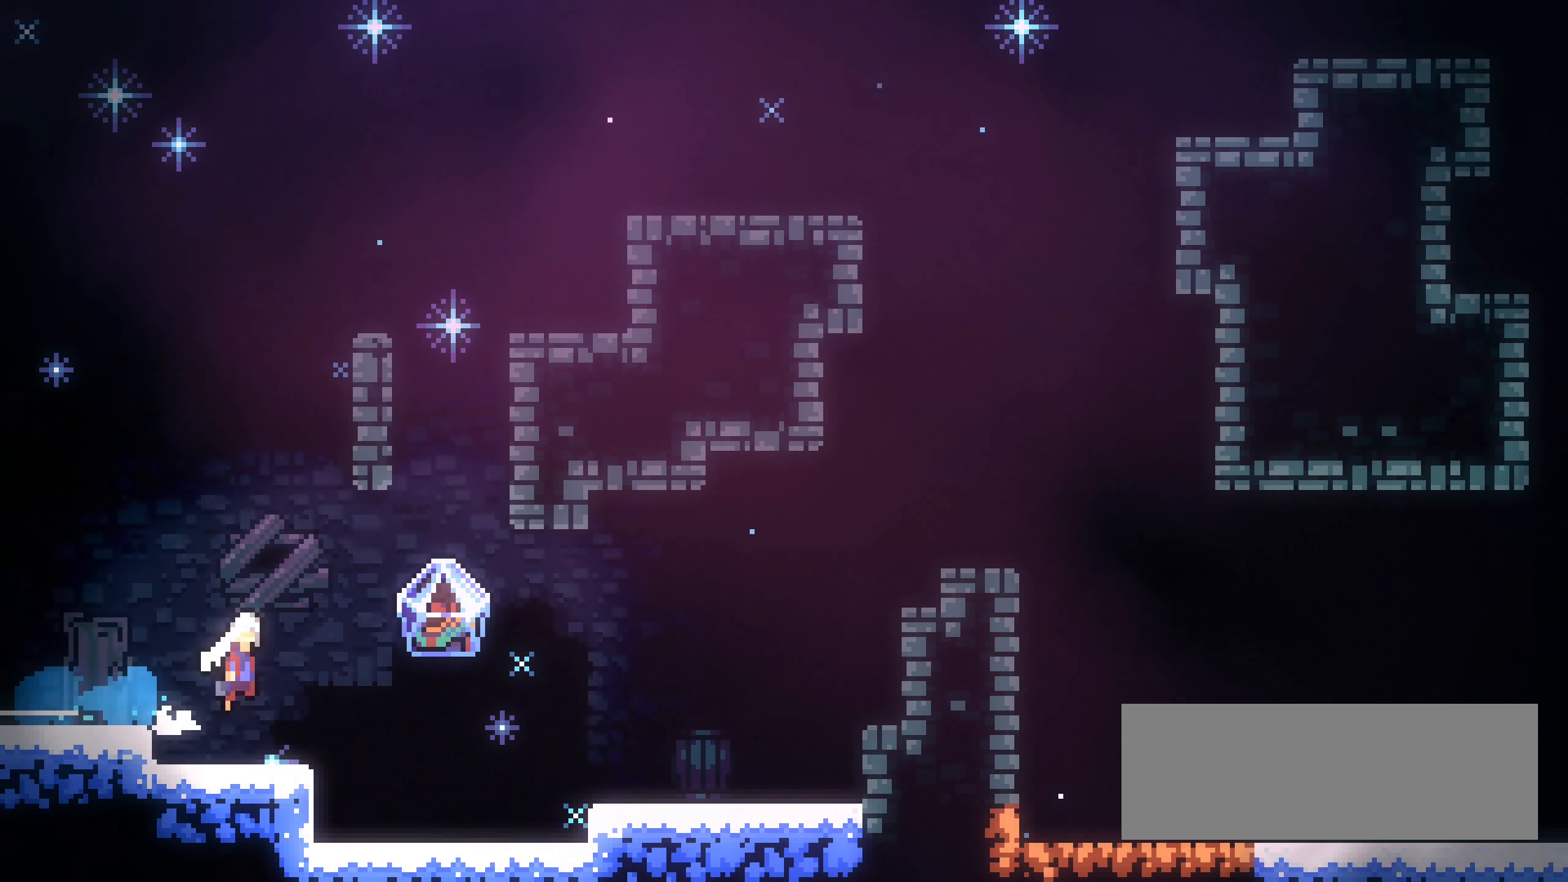
{"keys": ["grab", "jump1", "right"], "events": [[67, "jump1", "up"], [184, "dash", "up"], [267, "down", "up"], [384, "jump1", "down"]]}
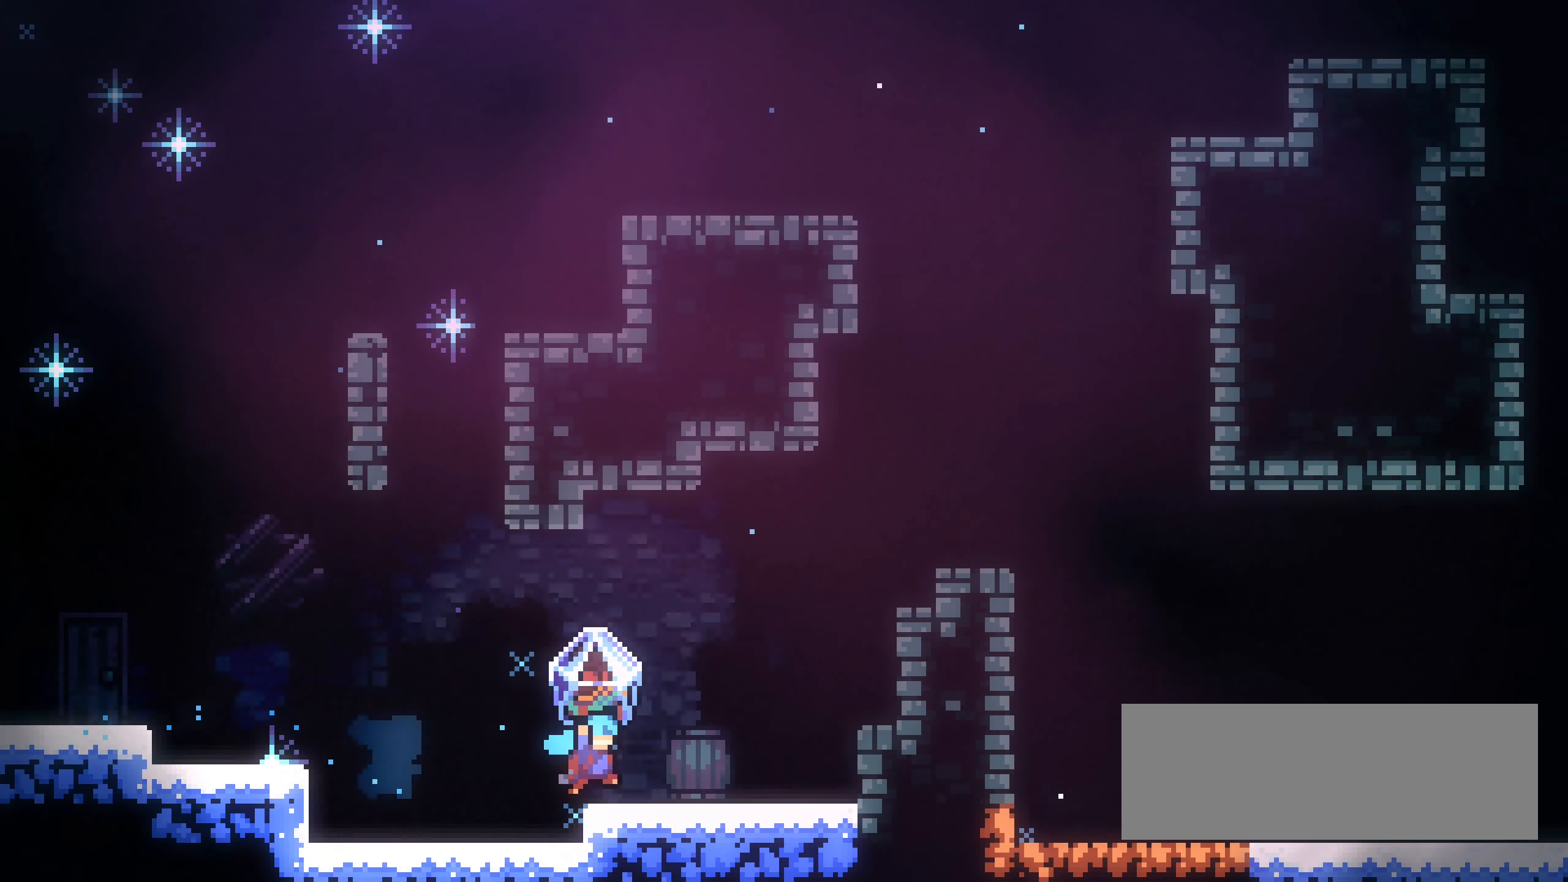
{"keys": ["grab", "jump1", "right", "up"], "events": [[200, "jump1", "up"], [200, "up", "down"], [250, "dash", "down"], [300, "grab", "up"], [434, "grab", "down"], [467, "jump1", "down"], [484, "dash", "up"]]}
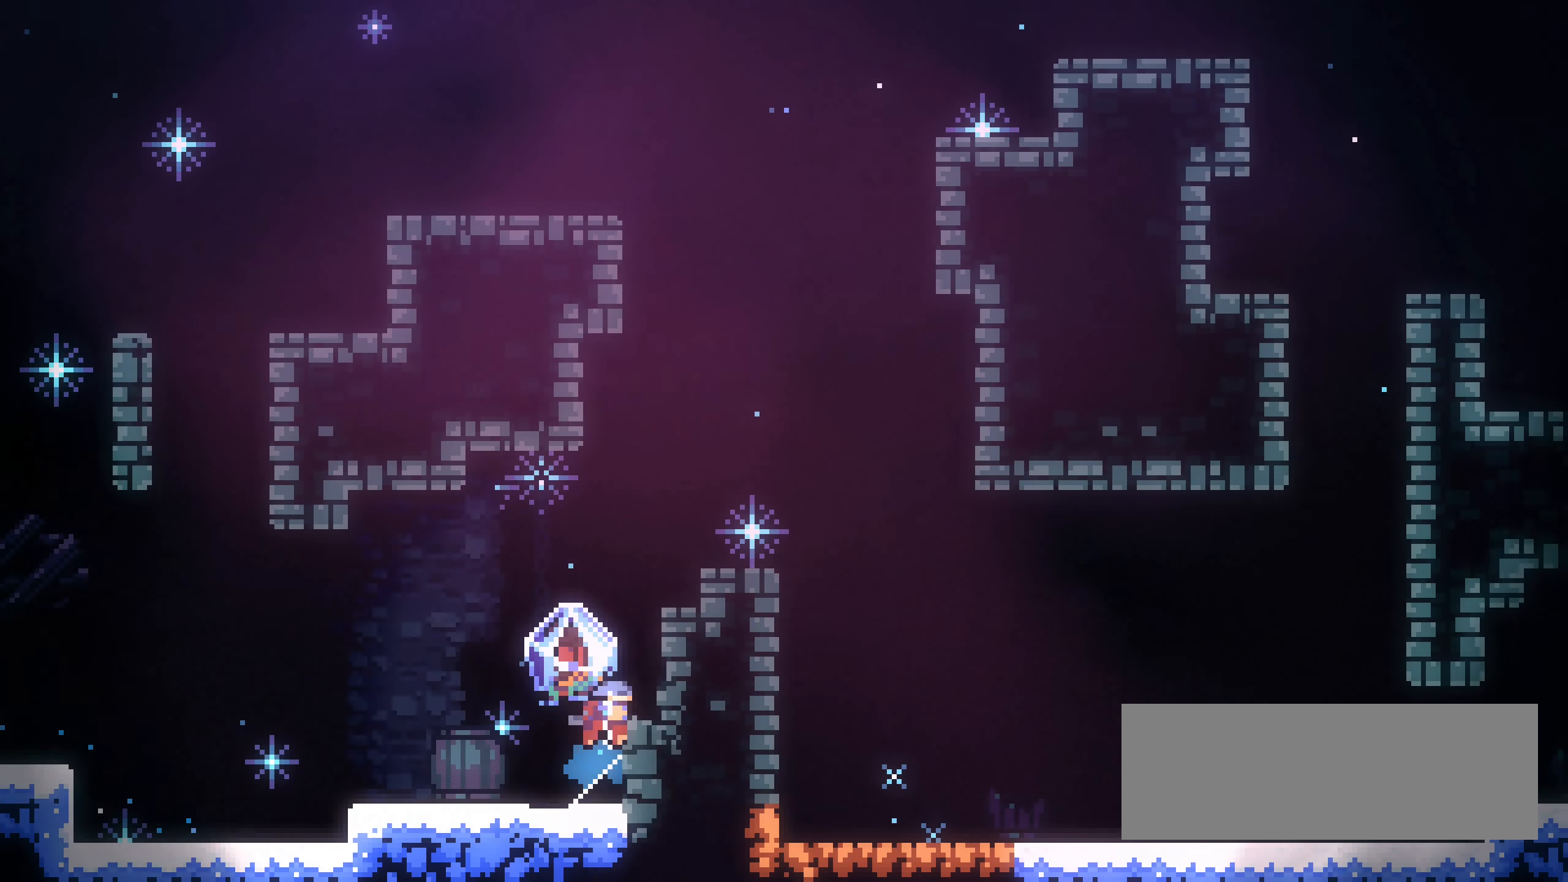
{"keys": ["grab", "right", "up"], "events": [[467, "jump1", "up"]]}
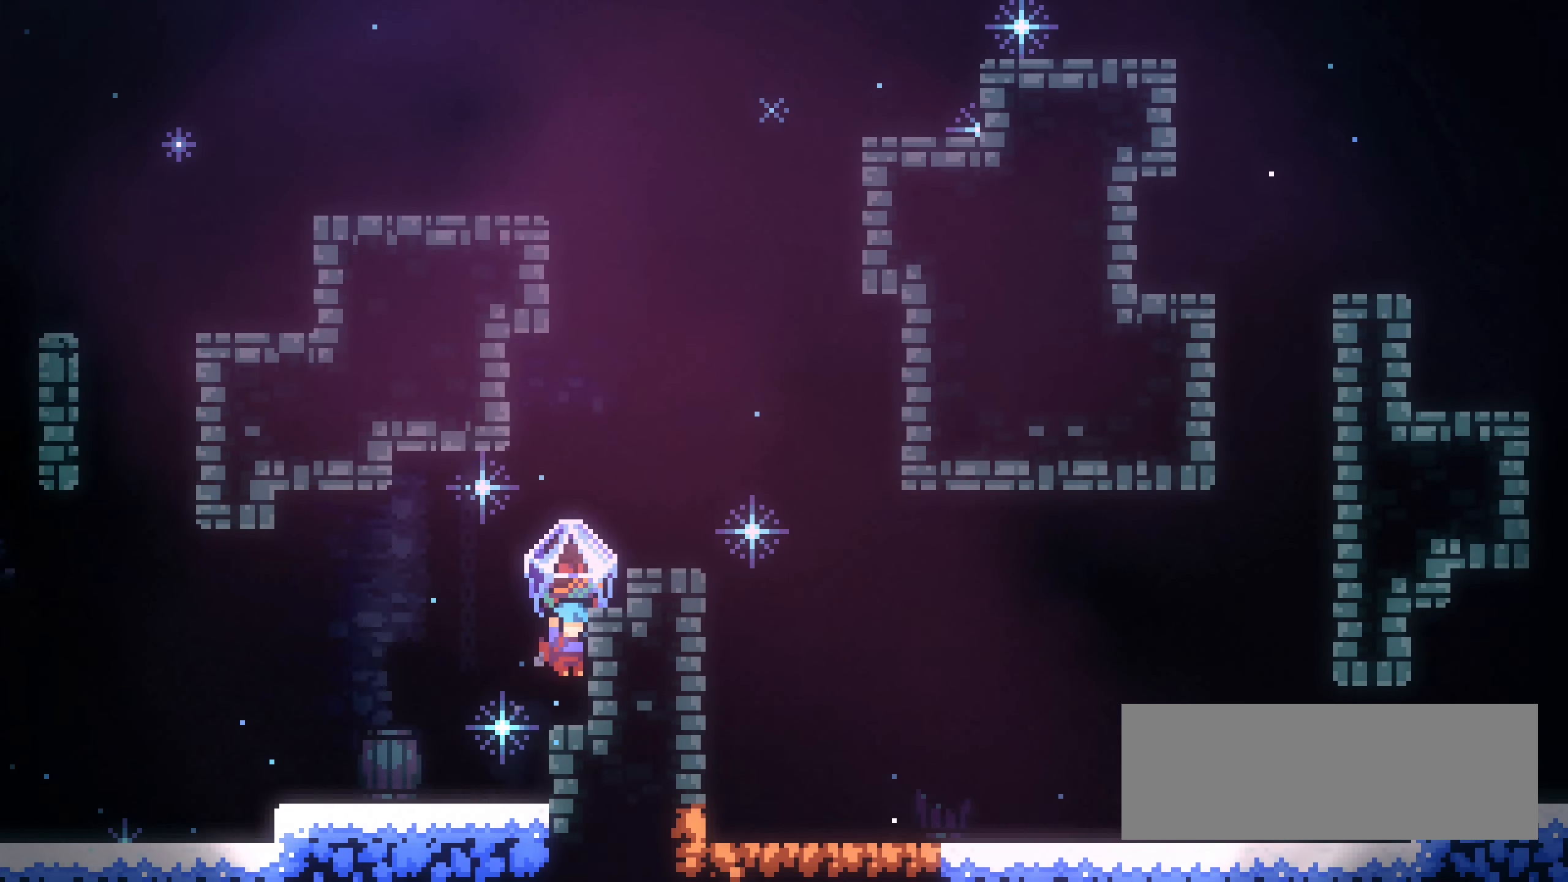
{"keys": ["grab", "jump1", "right"], "events": [[50, "up", "up"], [117, "jump1", "down"], [134, "right", "up"], [267, "right", "down"], [400, "jump1", "up"], [484, "jump1", "down"]]}
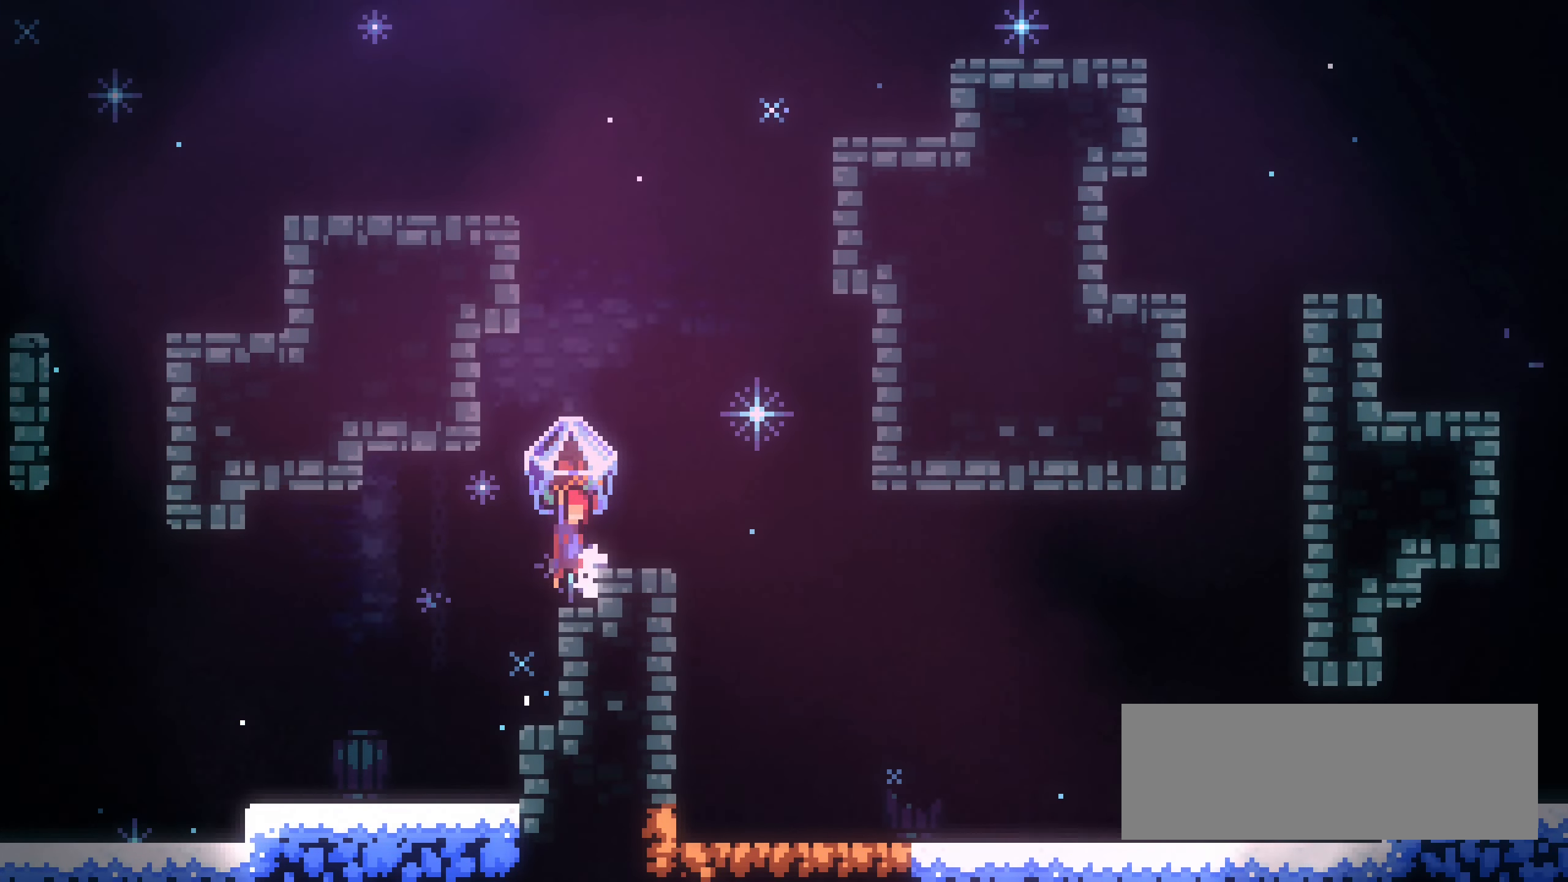
{"keys": ["grab", "jump1", "right"], "events": [[100, "jump1", "up"], [500, "jump1", "down"]]}
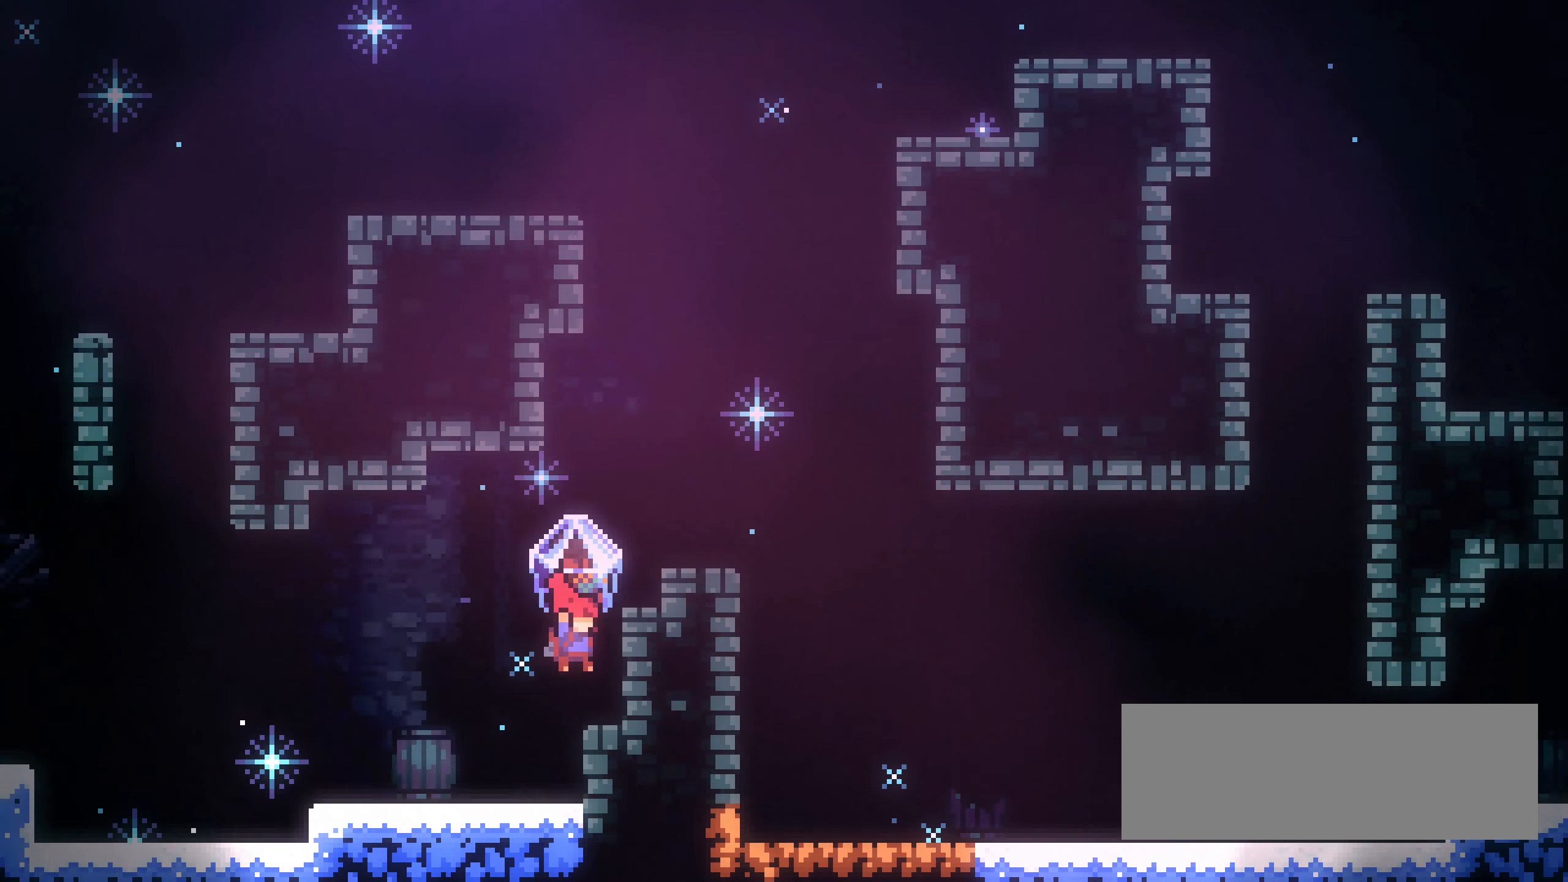
{"keys": ["dash", "grab", "right", "up"], "events": [[150, "up", "down"], [217, "dash", "down"], [234, "jump1", "up"], [350, "grab", "up"], [417, "grab", "down"]]}
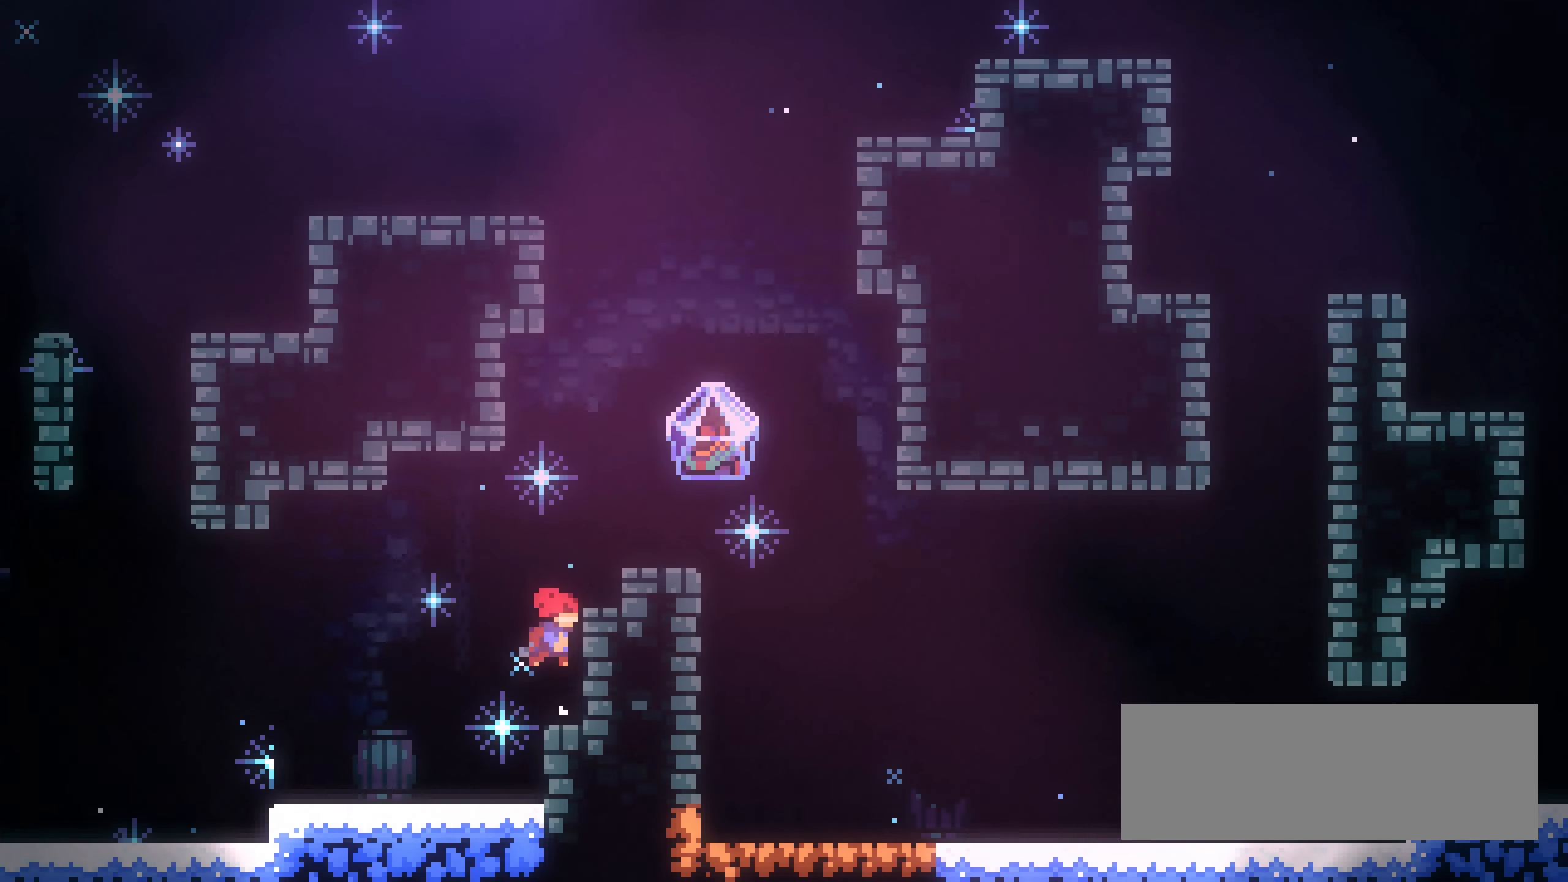
{"keys": ["grab", "jump1", "right"], "events": [[250, "dash", "up"], [284, "jump1", "down"], [367, "up", "up"]]}
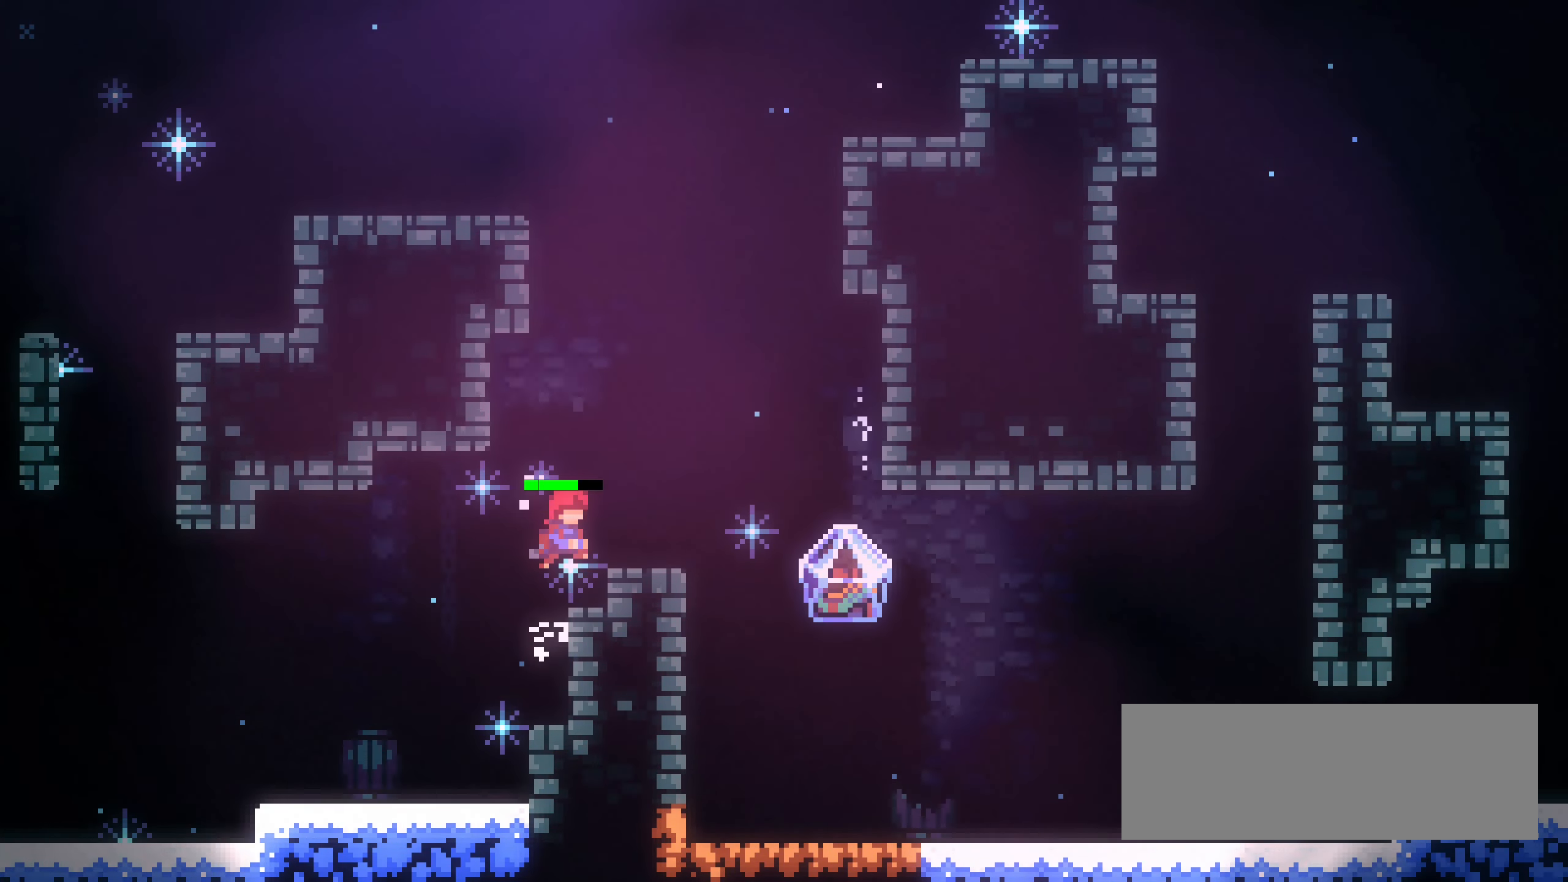
{"keys": [], "events": [[117, "jump1", "up"], [150, "grab", "up"], [484, "right", "up"]]}
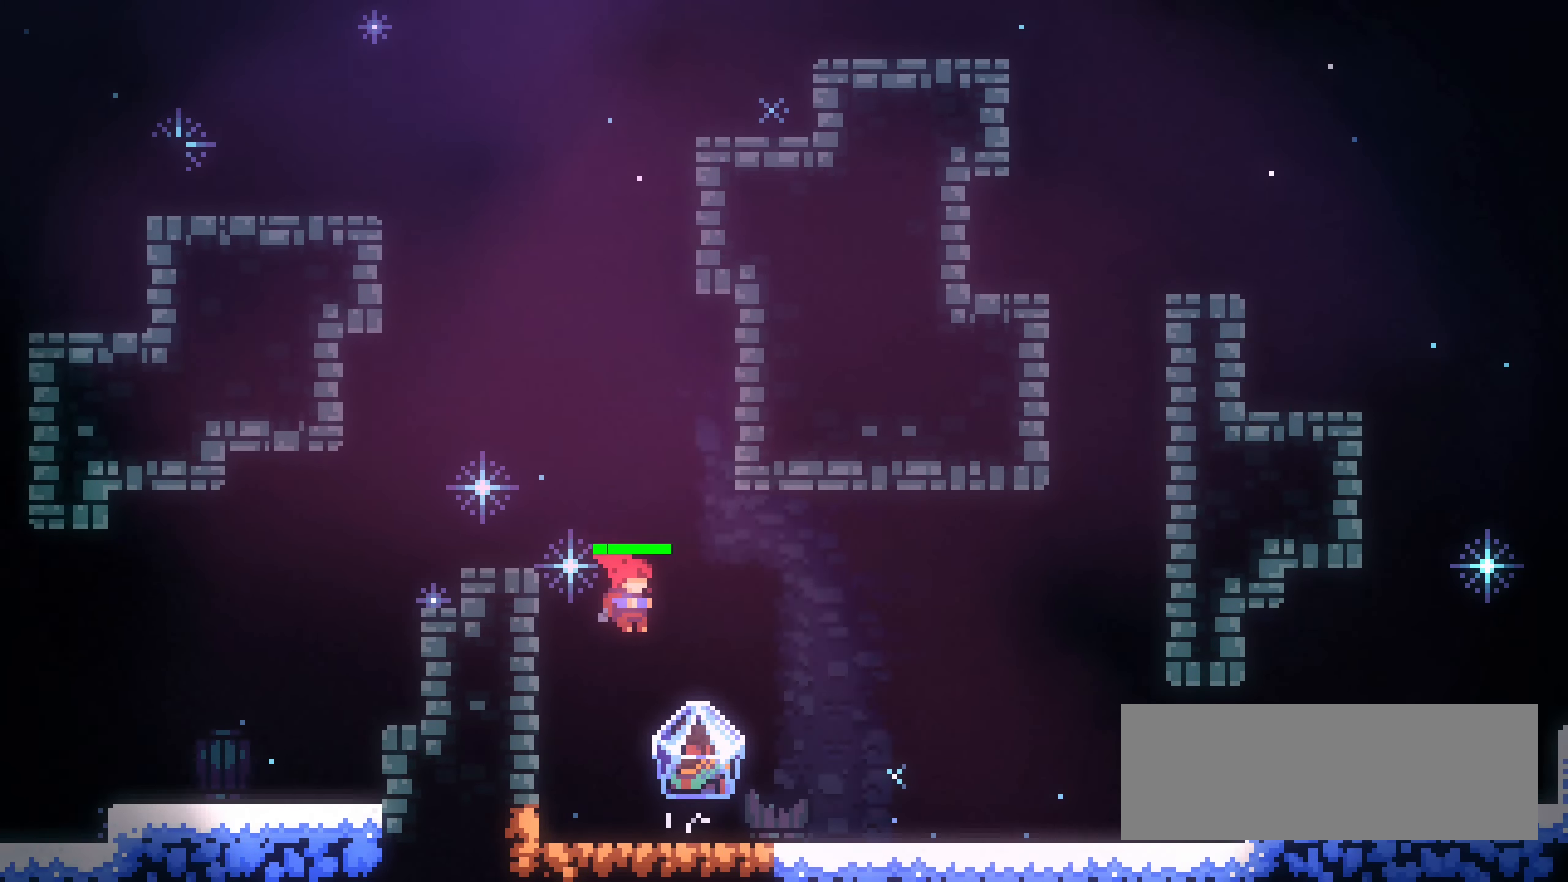
{"keys": [], "events": [[150, "right", "down"], [183, "grab", "down"], [216, "right", "up"], [483, "grab", "up"]]}
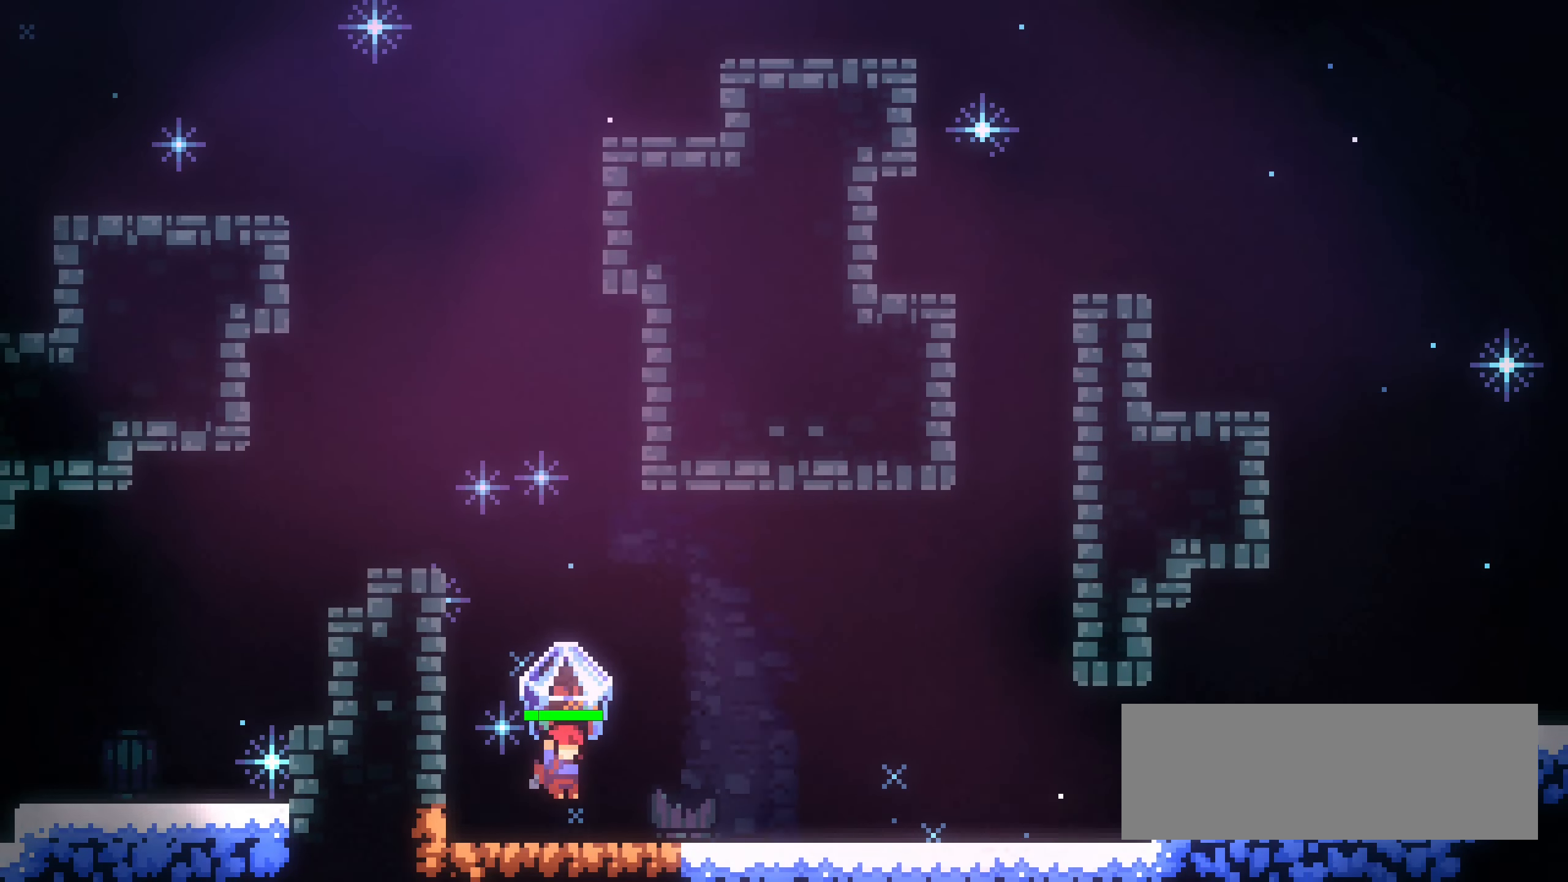
{"keys": ["dash", "down", "right"], "events": [[350, "dash", "down"], [350, "down", "down"], [350, "right", "down"]]}
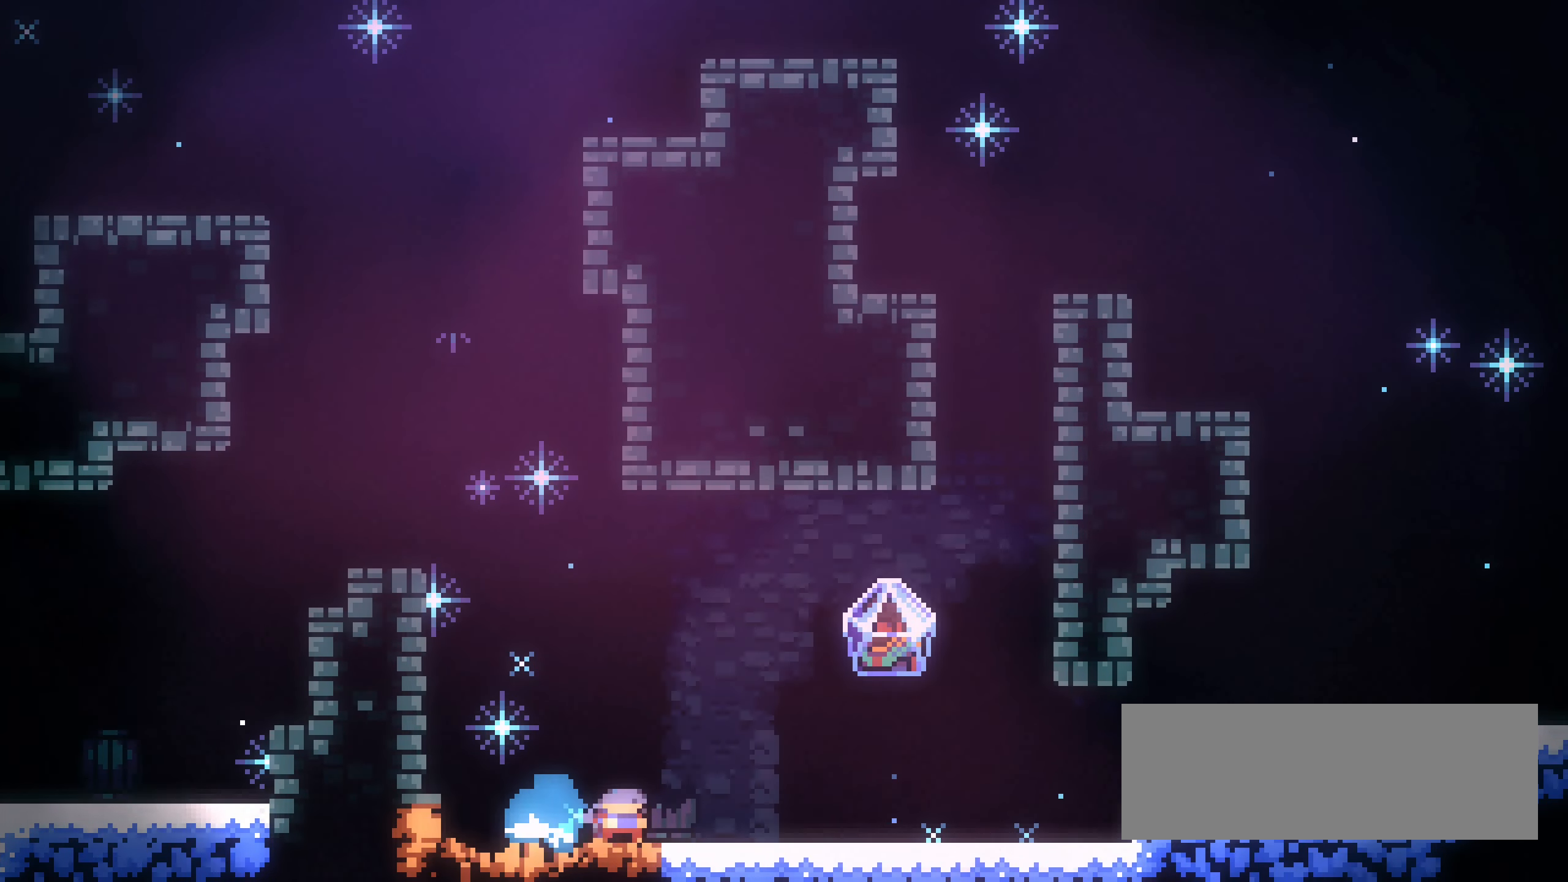
{"keys": ["grab", "jump1", "right", "up"], "events": [[50, "jump1", "down"], [66, "dash", "up"], [116, "dash", "down"], [150, "jump1", "up"], [250, "dash", "up"], [316, "down", "up"], [333, "grab", "down"], [416, "up", "down"], [433, "jump1", "down"]]}
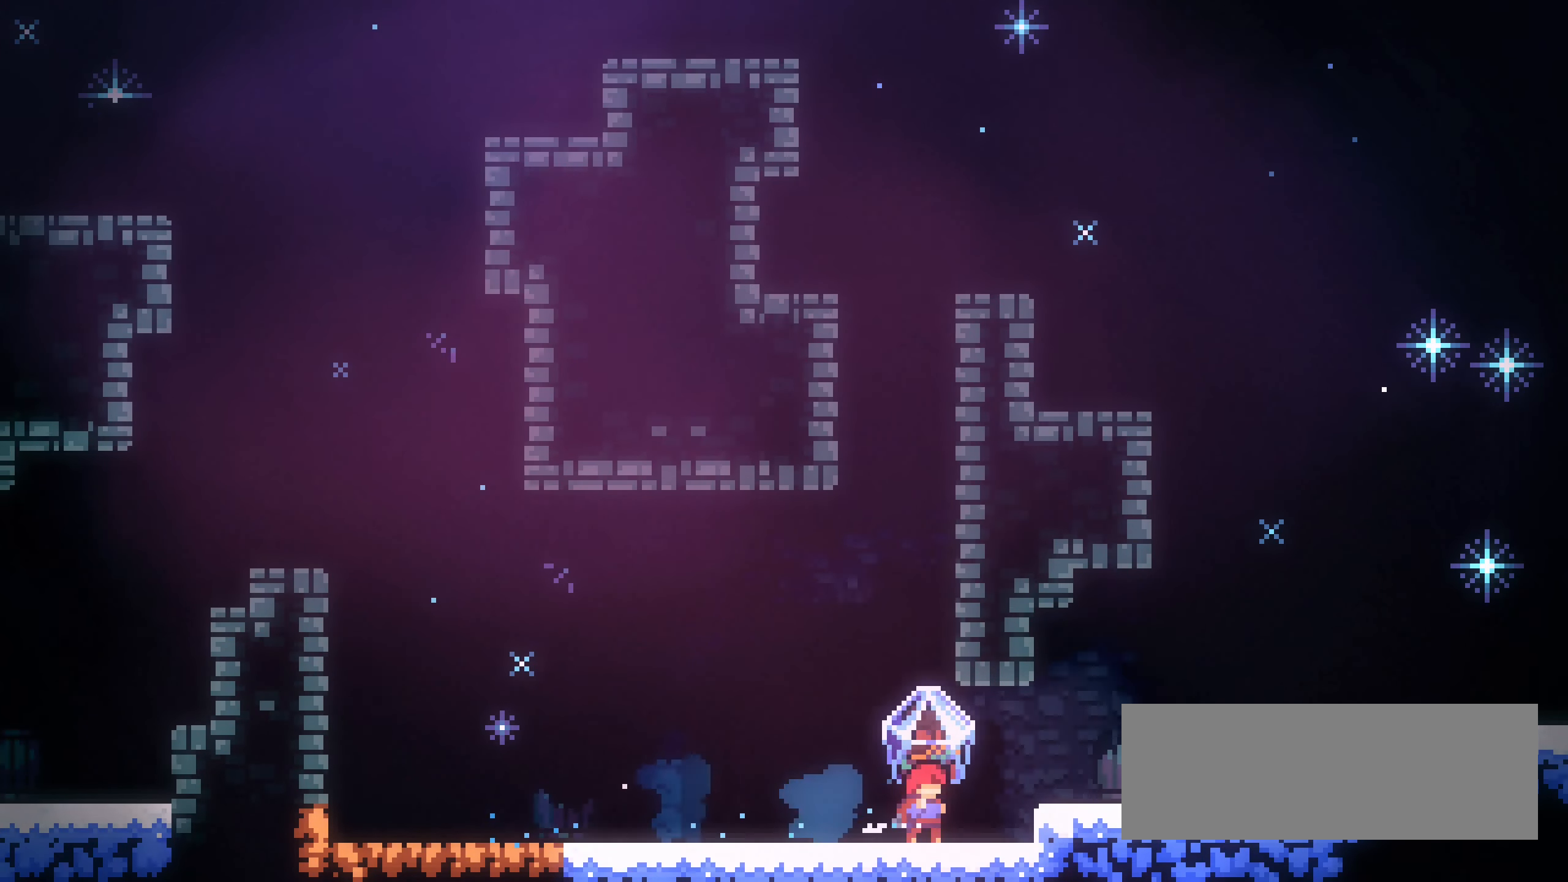
{"keys": ["grab", "jump1", "right", "up"], "events": [[233, "jump1", "up"], [333, "jump1", "down"]]}
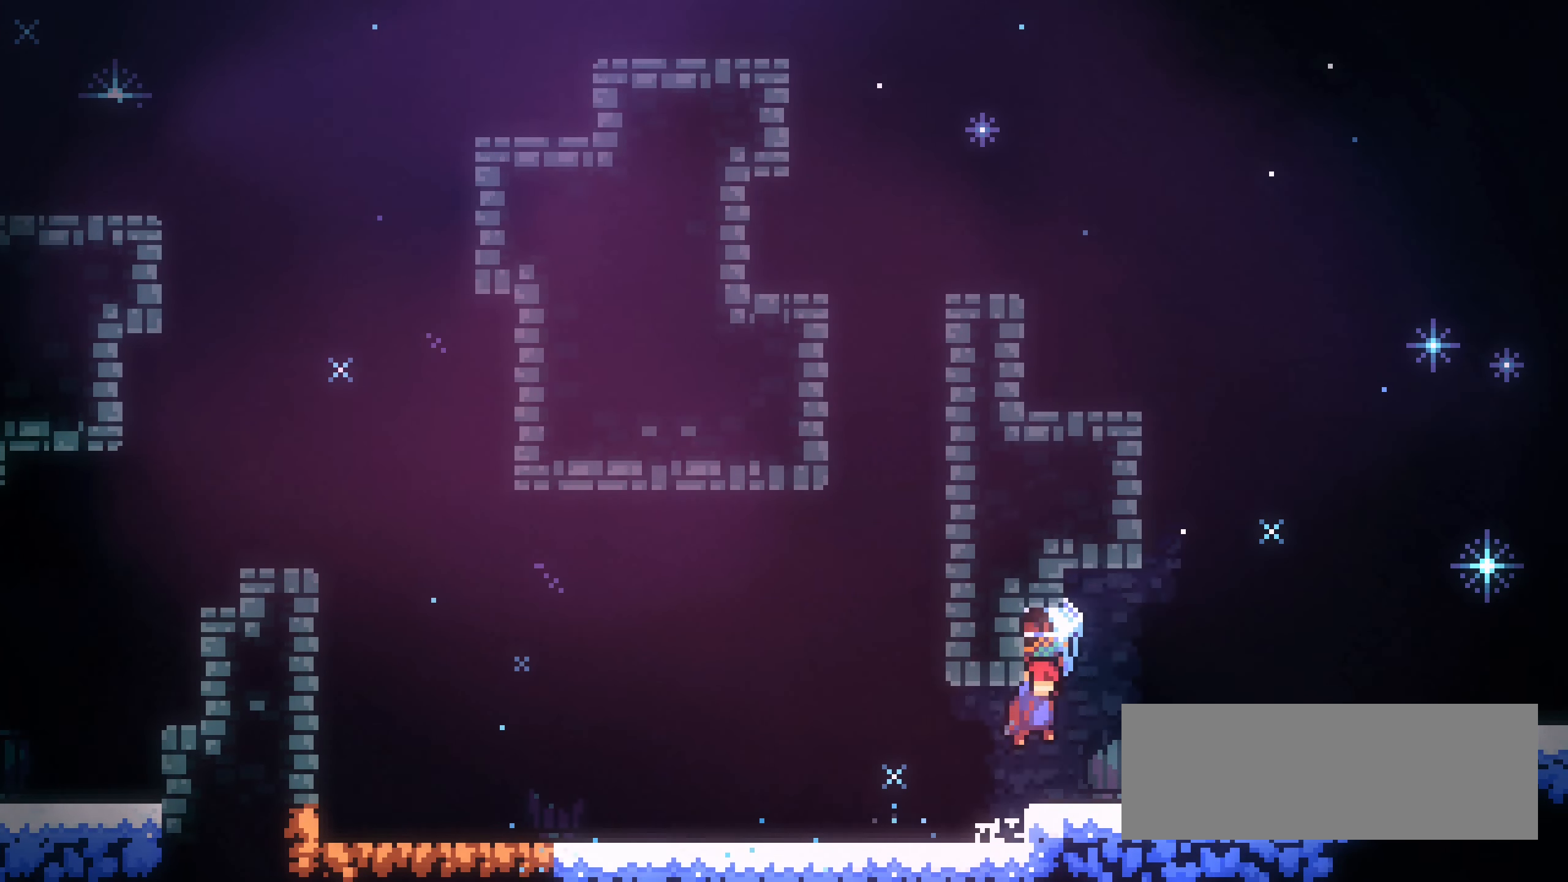
{"keys": ["grab", "right", "up"], "events": [[16, "dash", "down"], [50, "jump1", "up"], [83, "grab", "up"], [166, "grab", "down"], [450, "dash", "up"]]}
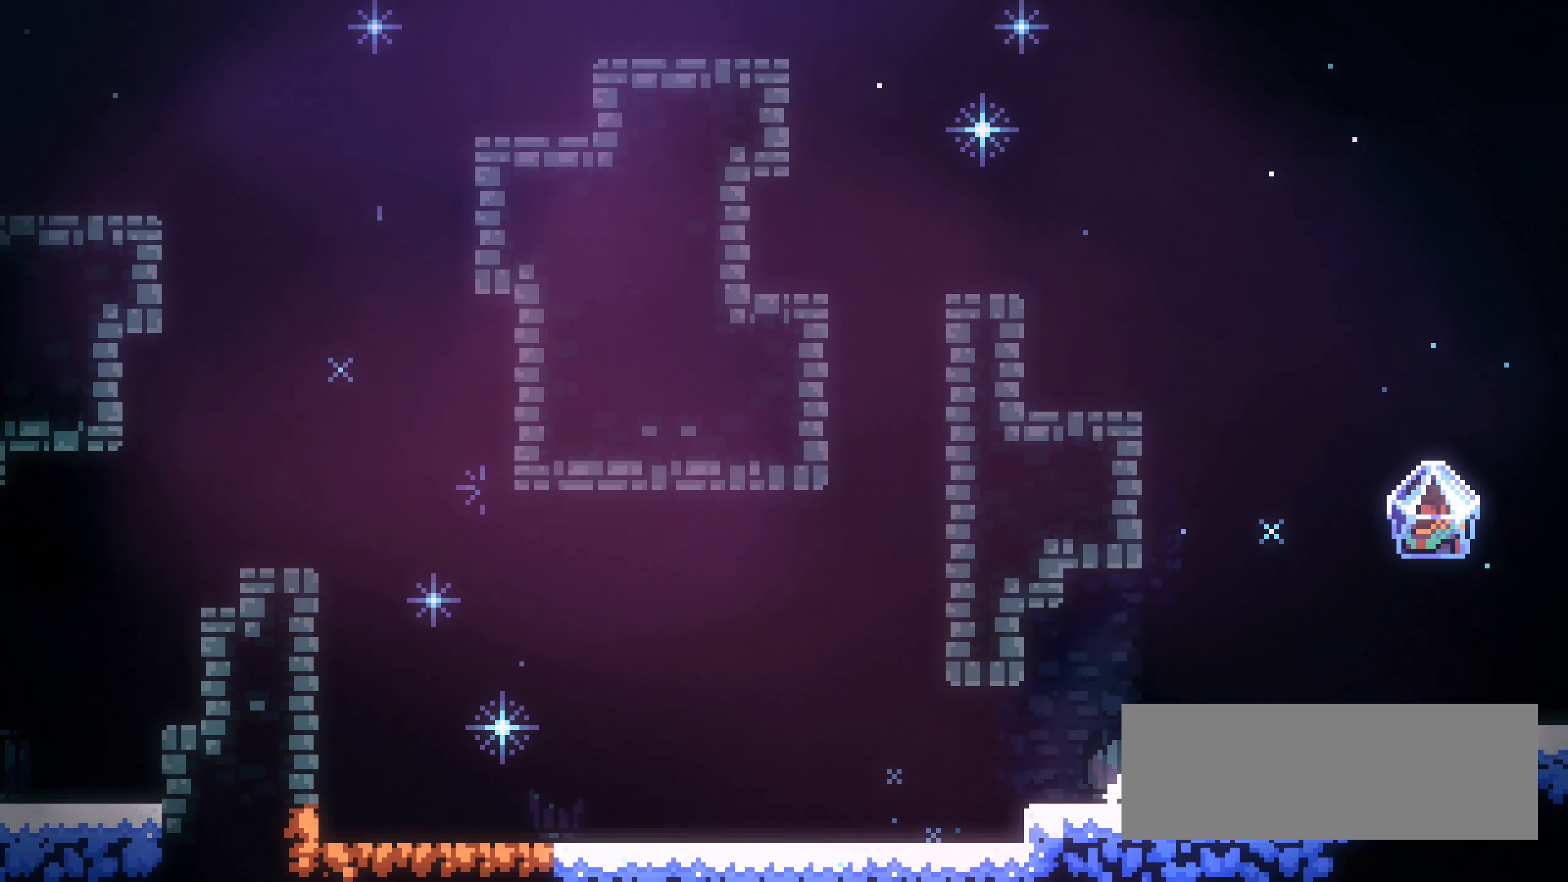
{"keys": ["dash", "down", "grab", "right"], "events": [[33, "jump1", "down"], [50, "up", "up"], [183, "jump1", "up"], [383, "down", "down"], [433, "dash", "down"]]}
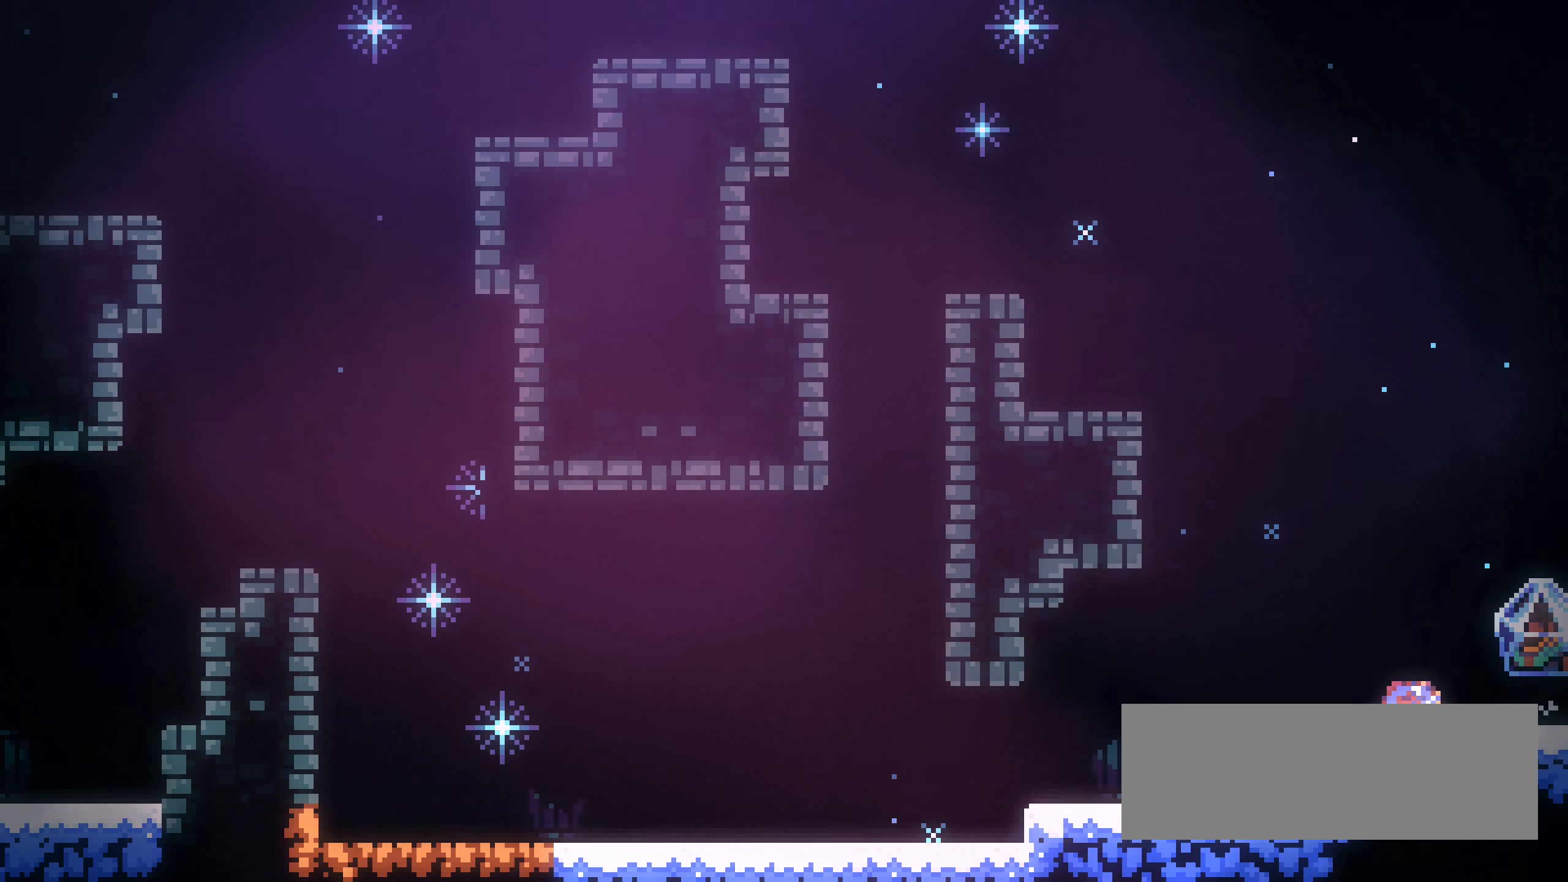
{"keys": ["grab", "right"], "events": [[66, "dash", "up"], [233, "down", "up"]]}
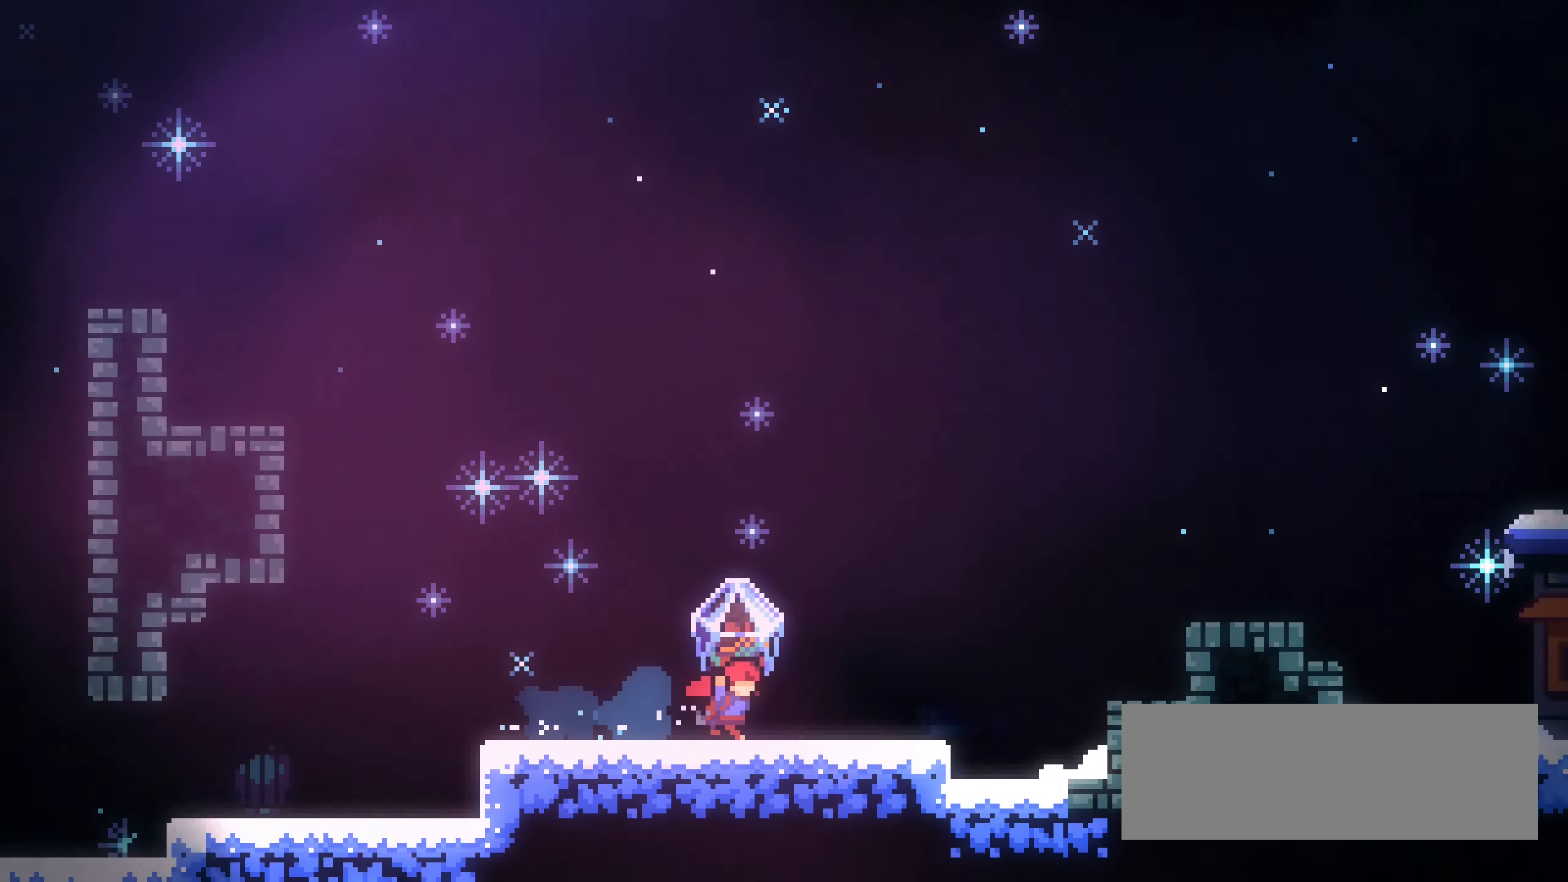
{"keys": ["grab", "right"], "events": []}
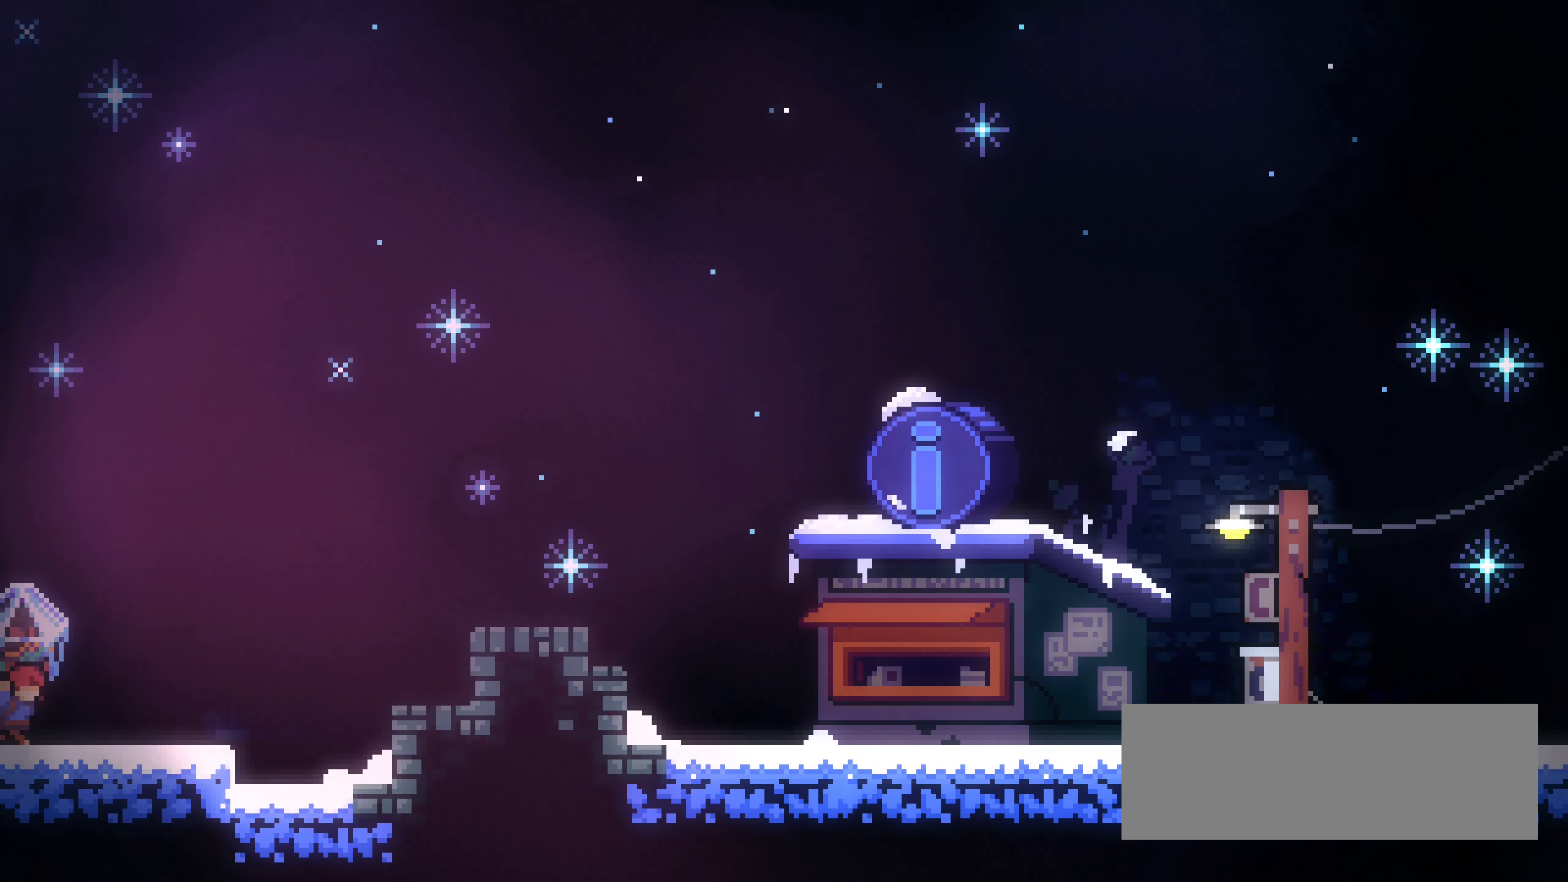
{"keys": ["dash", "jump1", "right", "up"], "events": [[116, "jump1", "down"], [450, "up", "down"], [483, "dash", "down"], [500, "grab", "up"]]}
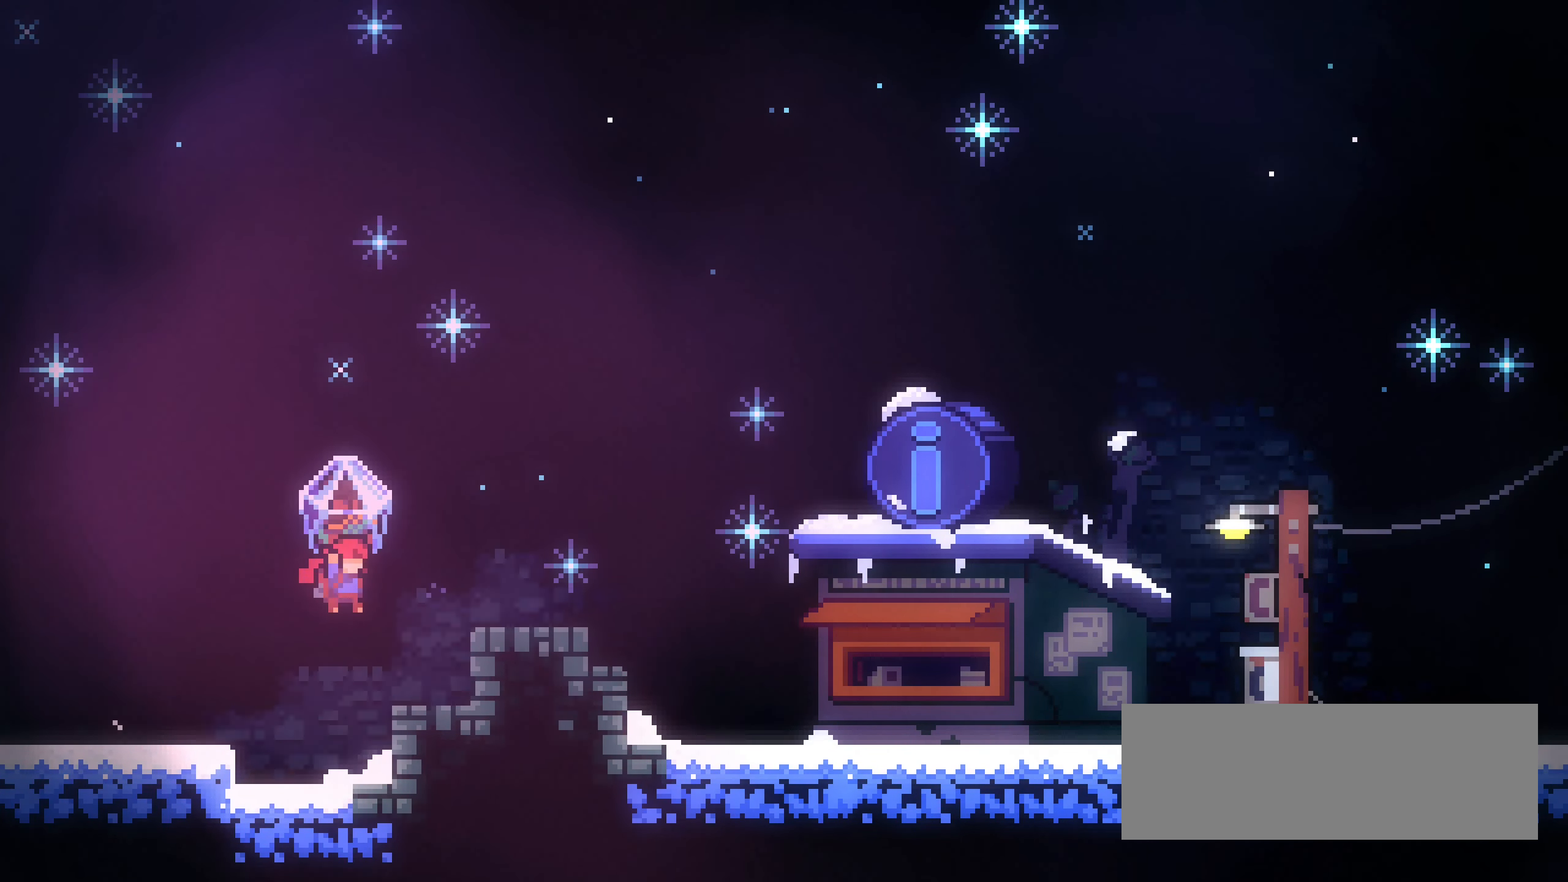
{"keys": ["grab", "right"], "events": [[66, "jump1", "up"], [100, "grab", "down"], [233, "dash", "up"], [283, "up", "up"]]}
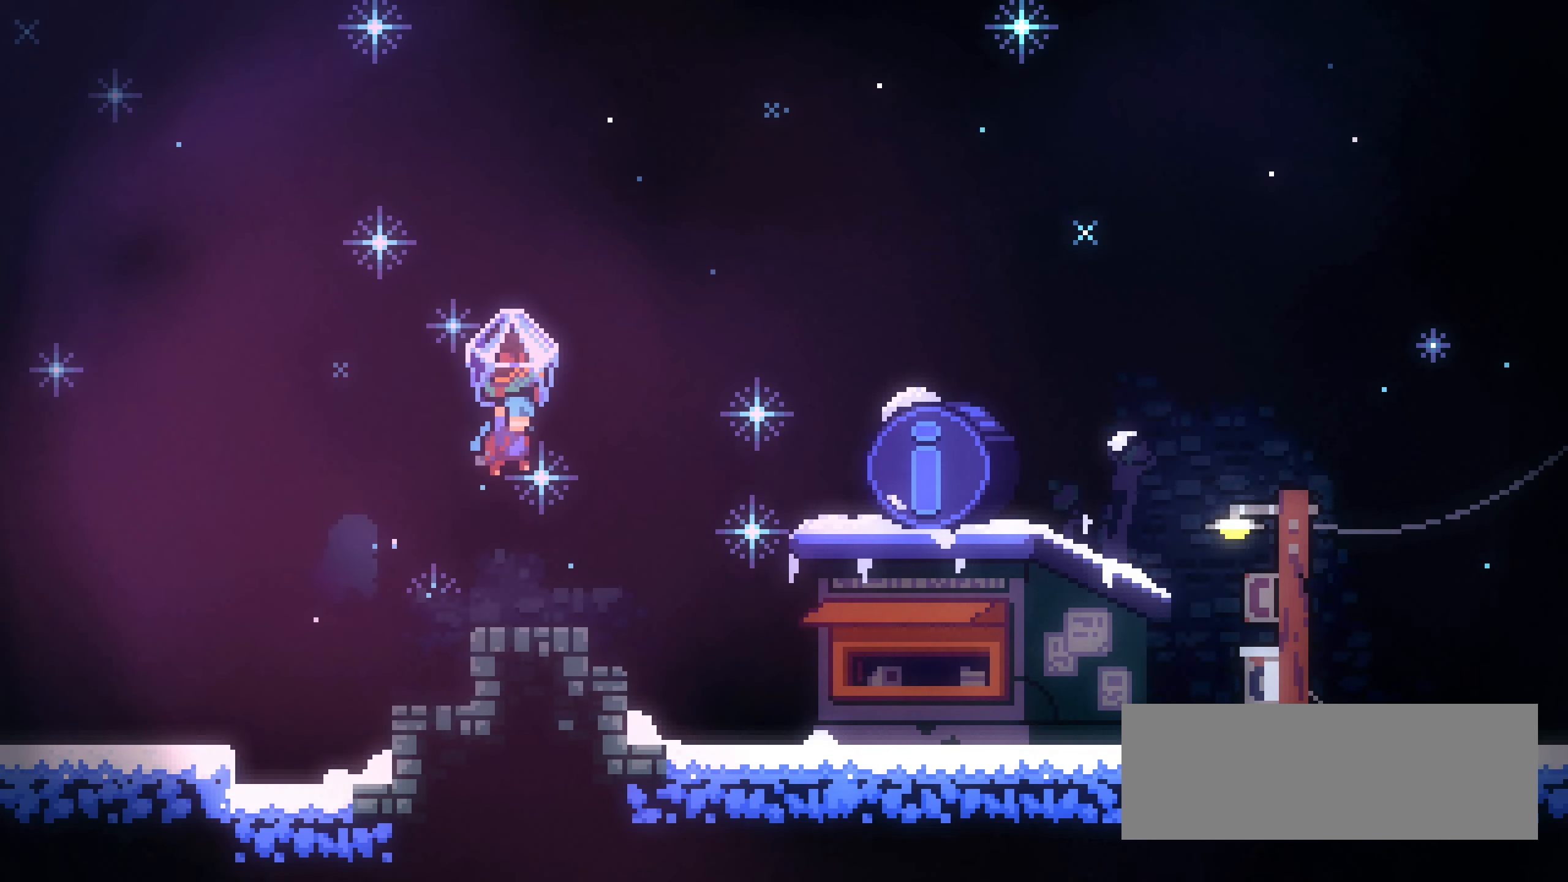
{"keys": ["grab"], "events": [[50, "grab", "up"], [317, "grab", "down"], [467, "right", "up"]]}
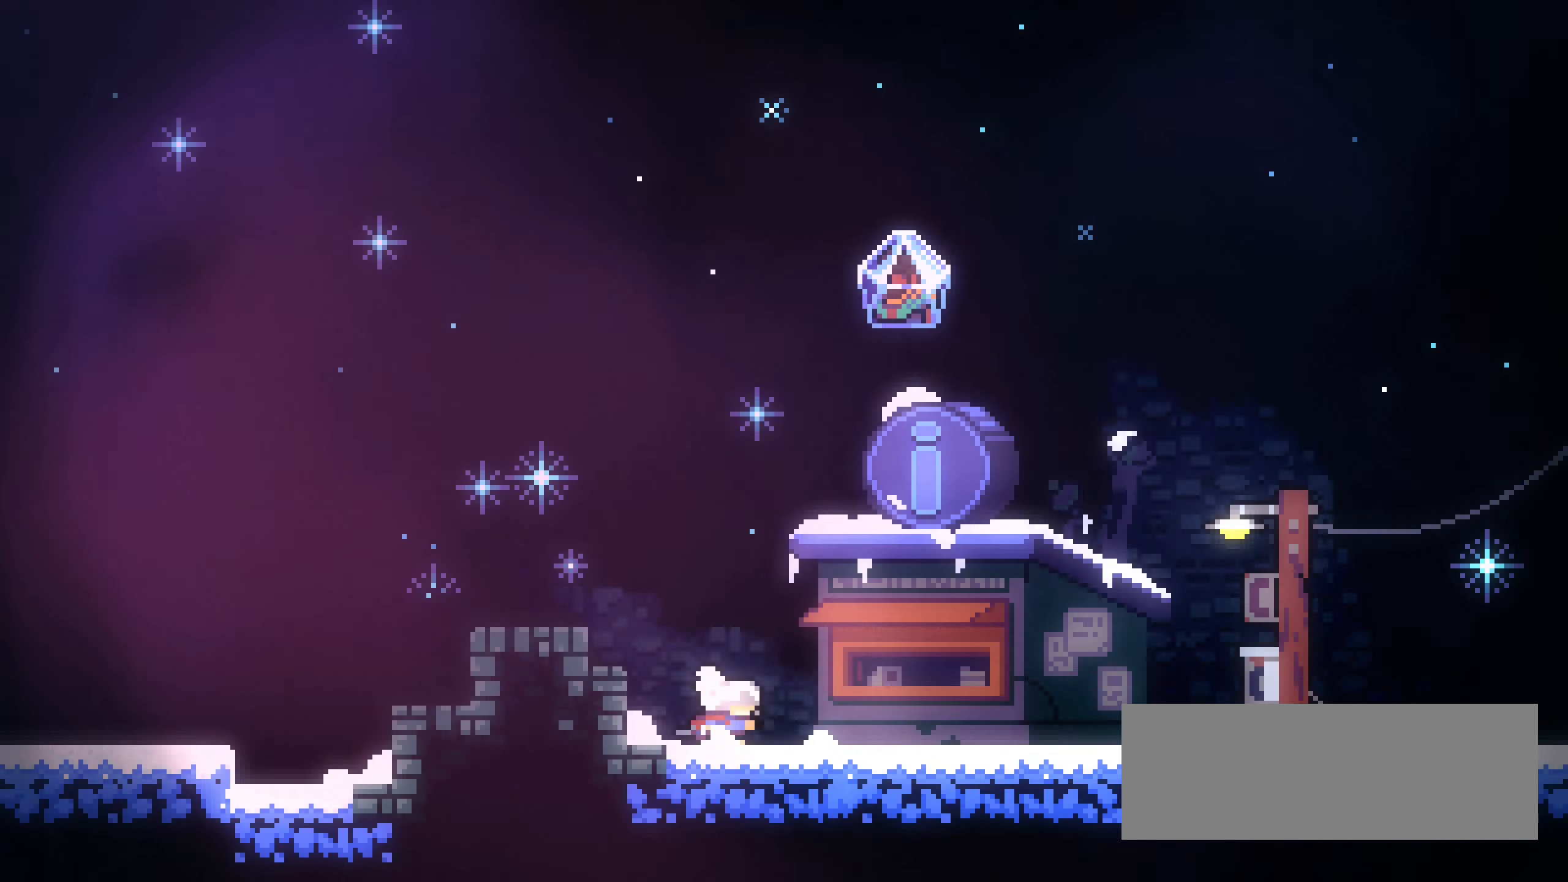
{"keys": ["grab", "jump1", "right", "up"], "events": [[167, "down", "down"], [183, "dash", "down"], [183, "right", "down"], [350, "down", "up"], [350, "jump1", "down"], [367, "dash", "up"], [483, "up", "down"]]}
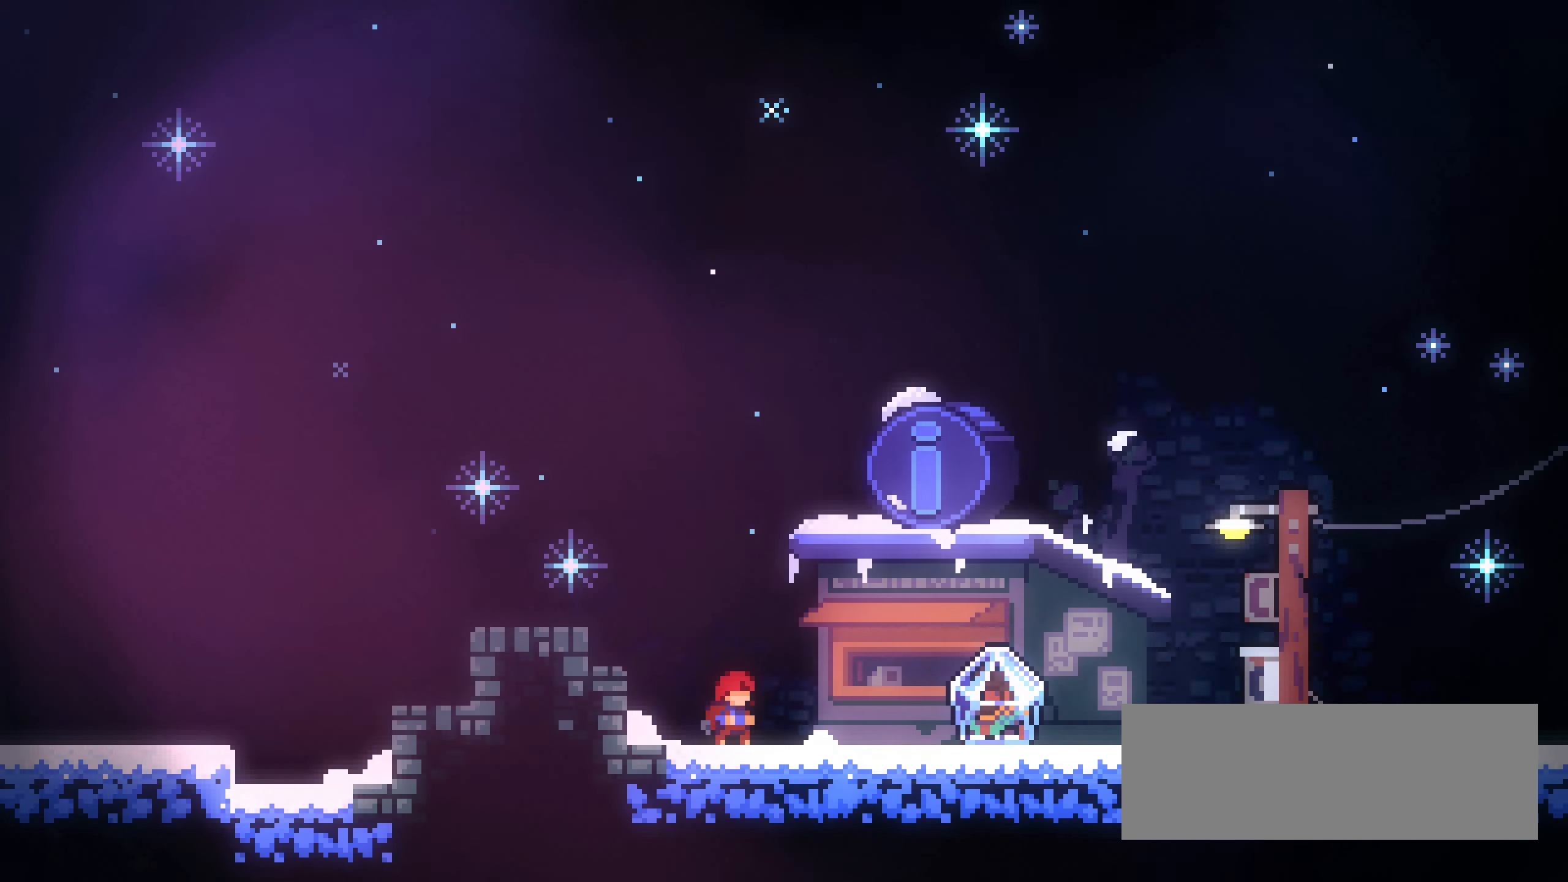
{"keys": ["jump1"], "events": [[50, "up", "up"], [100, "jump1", "up"], [150, "grab", "up"], [167, "right", "up"], [483, "jump1", "down"]]}